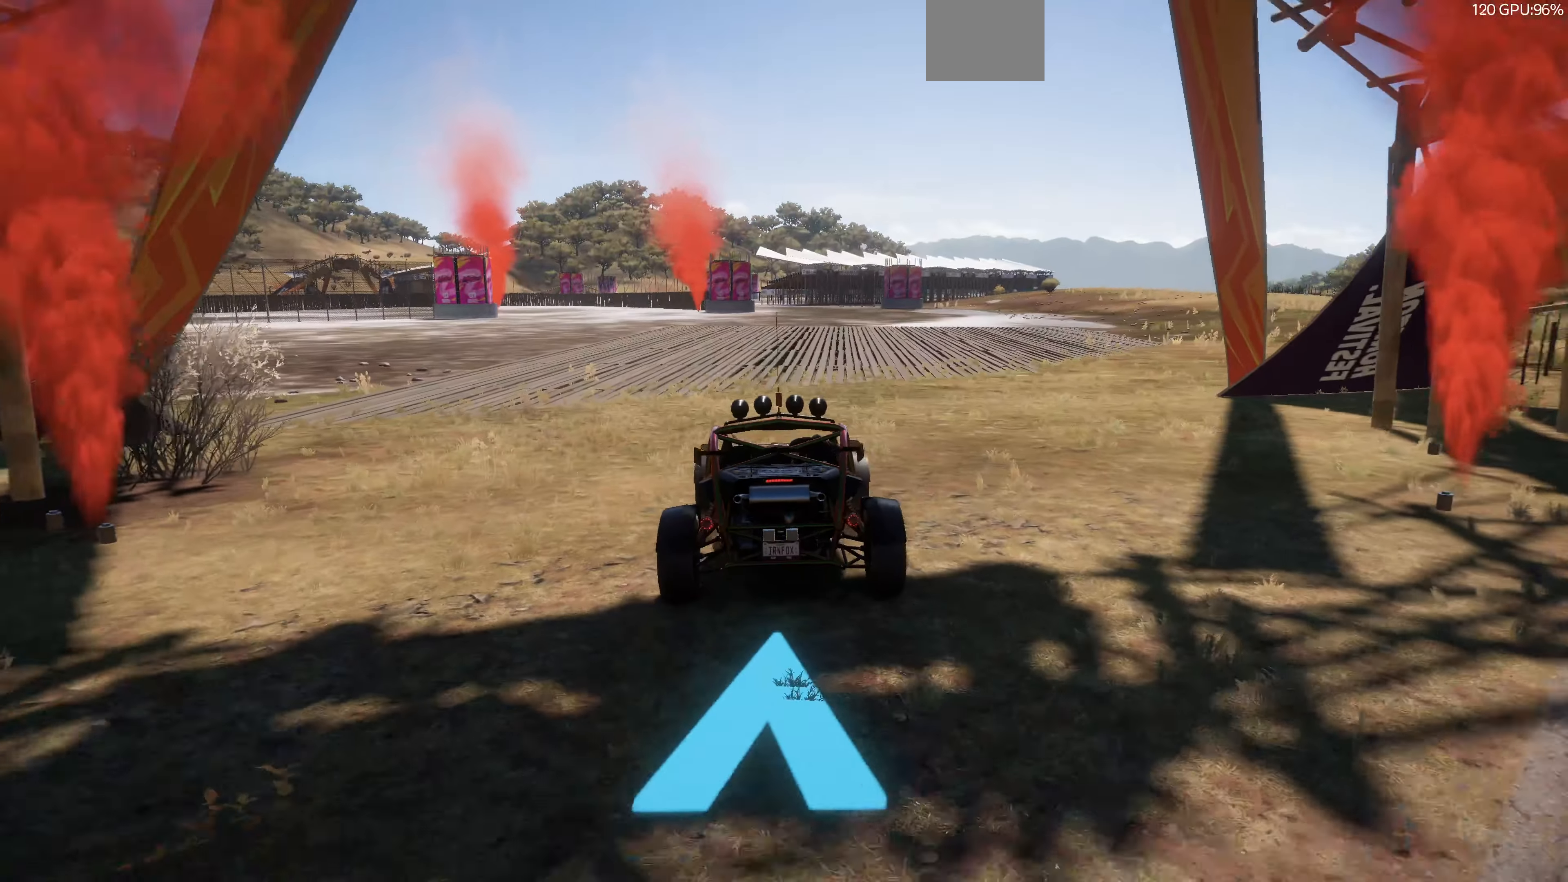
Gameplay with a controller (PlayStation layout); each line is a JSON object with the inputs held at the frame after it. "events" lists button and stick changes between this image and that frame as [ms after this image, input, new state], when the widget could be followed in between.
{"buttons": ["R2"], "left_stick": "center", "right_stick": "up", "events": []}
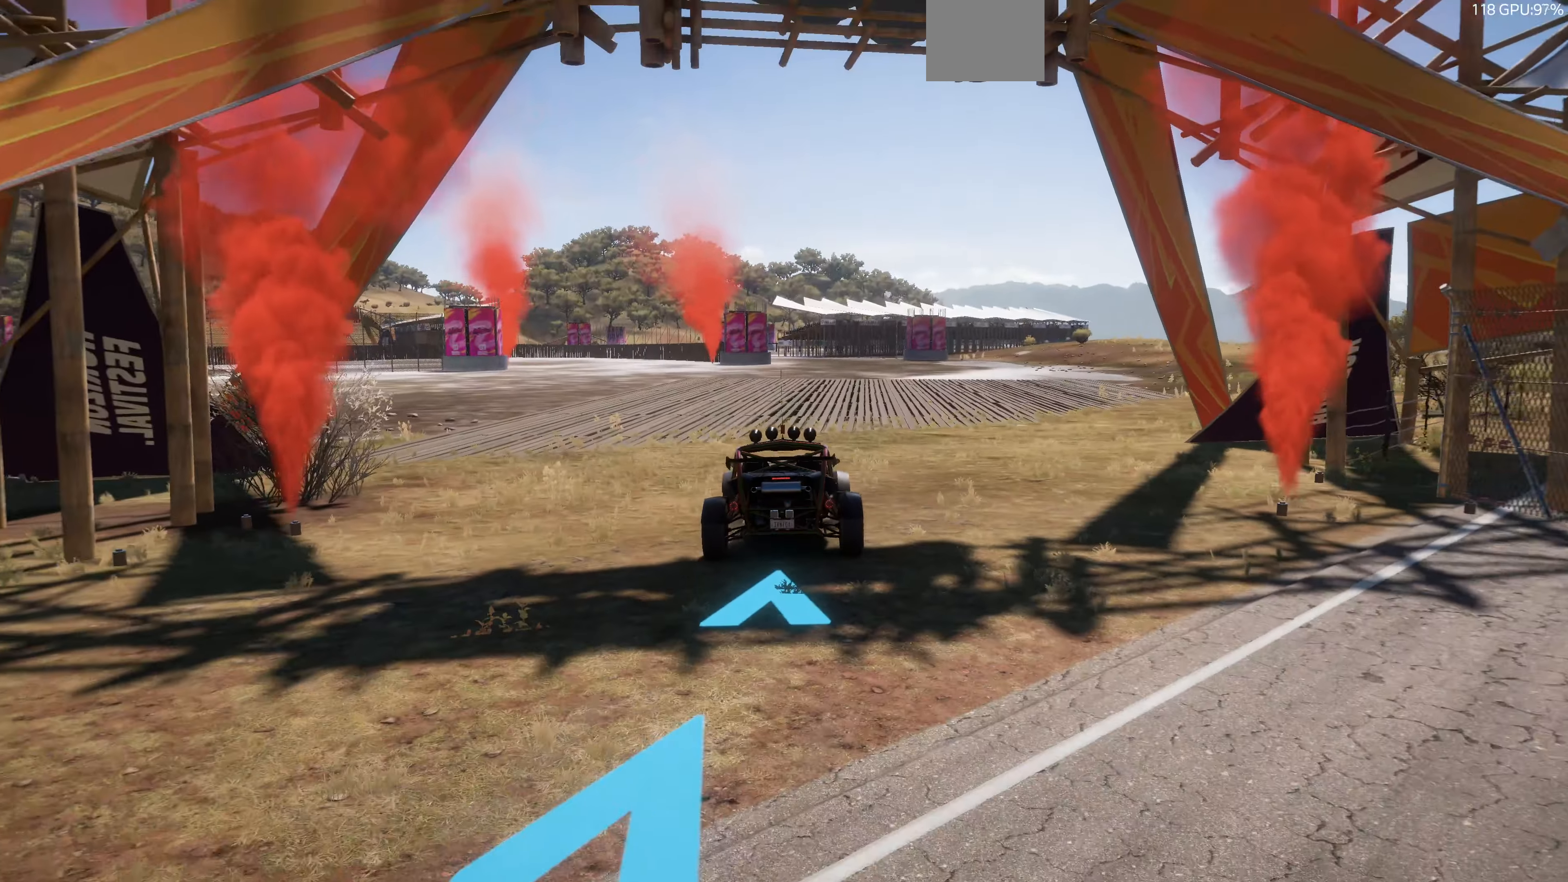
{"buttons": ["R2"], "left_stick": "center", "right_stick": "up", "events": []}
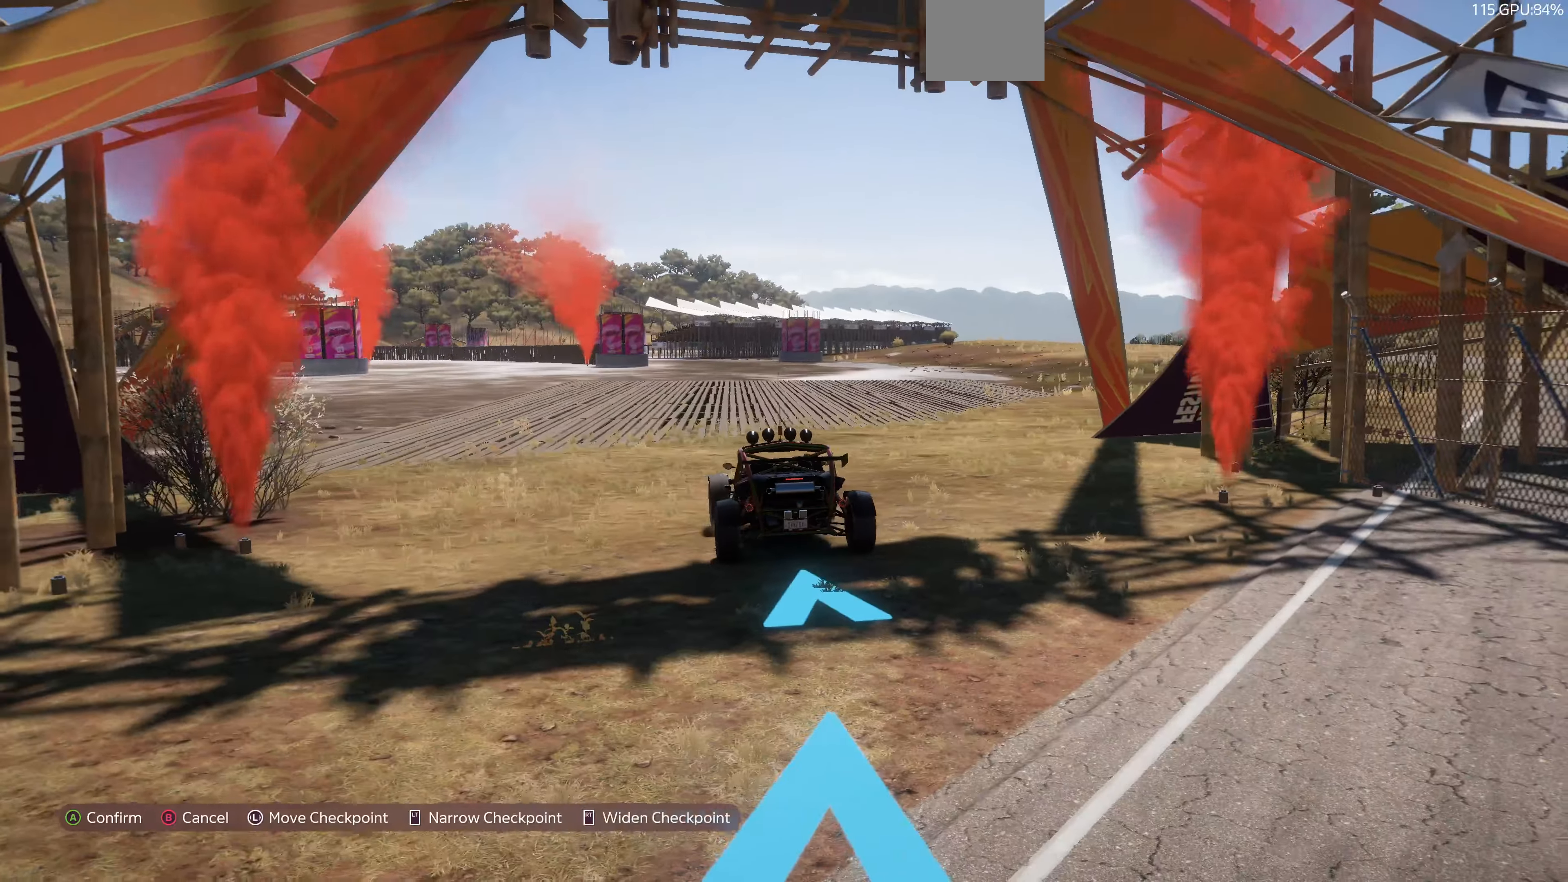
{"buttons": ["R2"], "left_stick": "center", "right_stick": "center", "events": [[67, "right_stick", "center"]]}
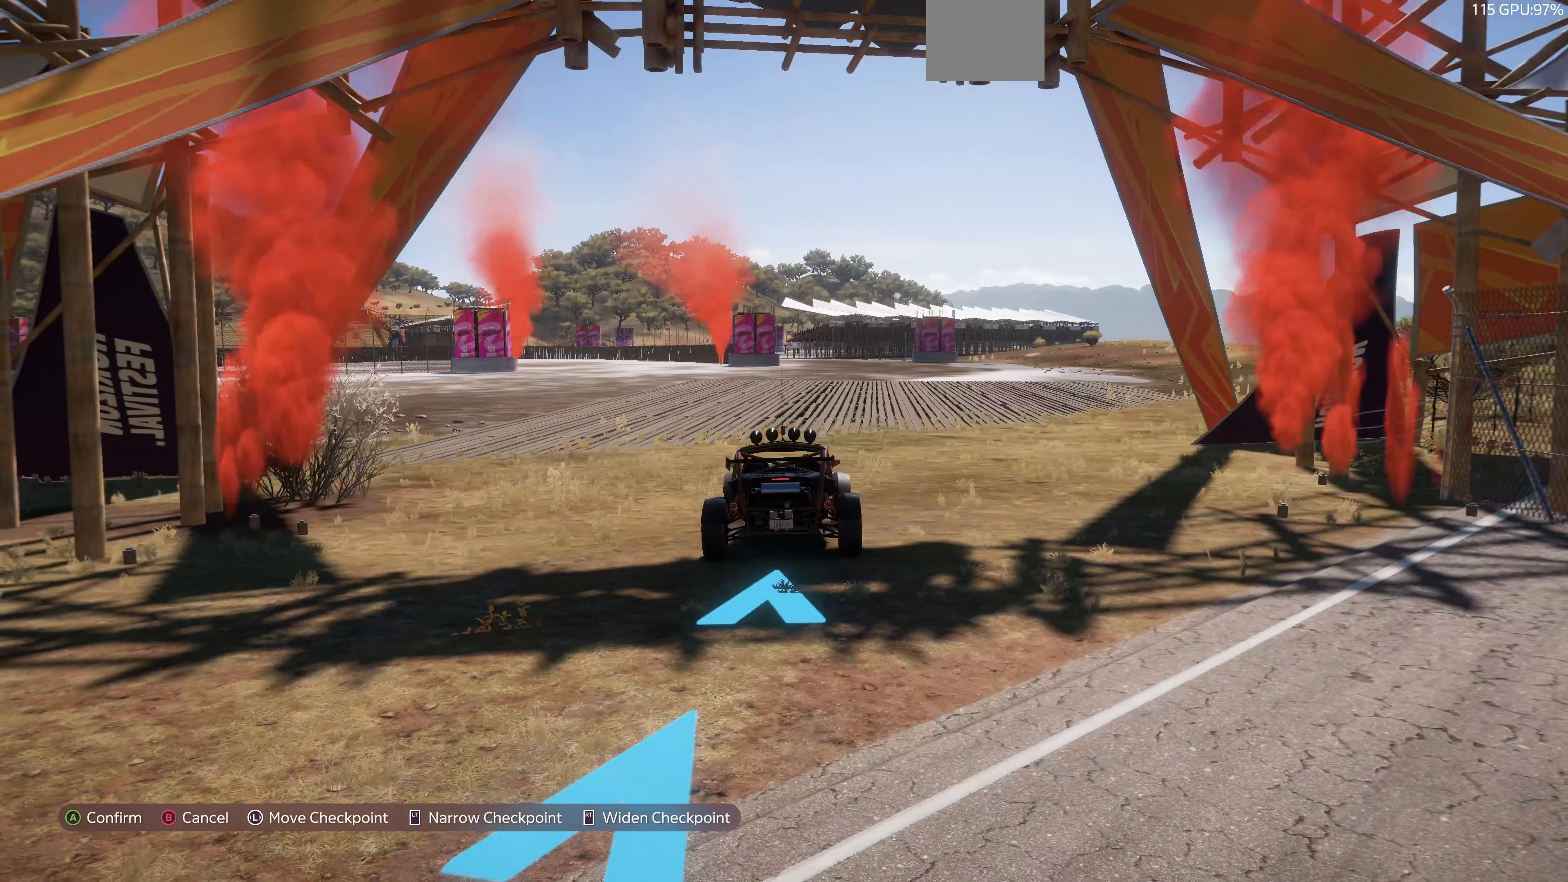
{"buttons": ["R2"], "left_stick": "center", "right_stick": "up", "events": [[66, "right_stick", "up"]]}
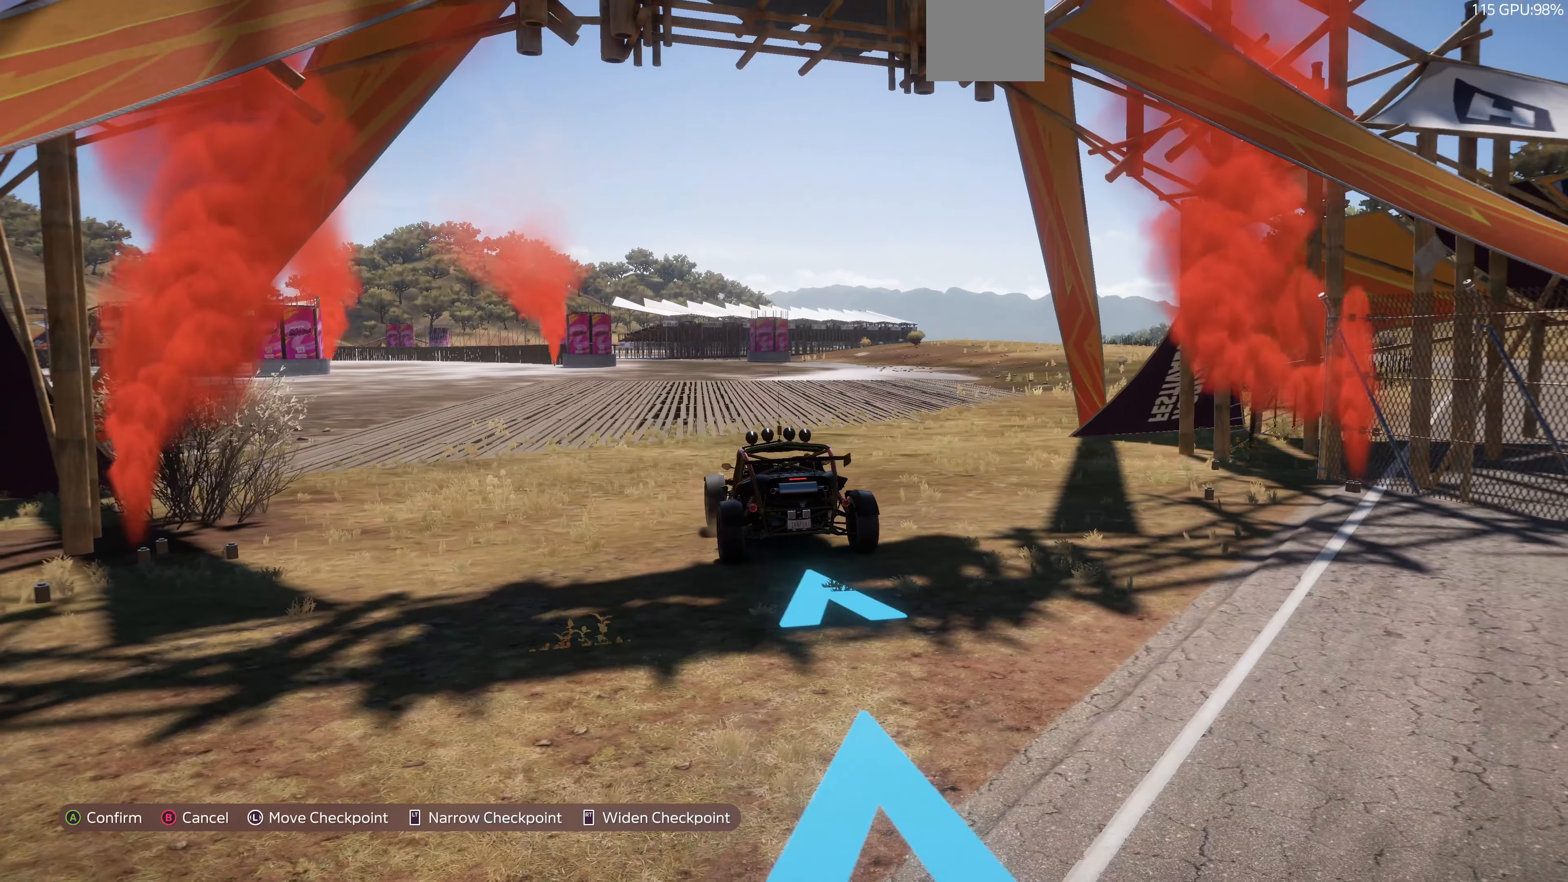
{"buttons": [], "left_stick": "center", "right_stick": "center", "events": [[100, "right_stick", "center"], [300, "CIRCLE", "down"], [300, "R2", "up"], [366, "CIRCLE", "up"]]}
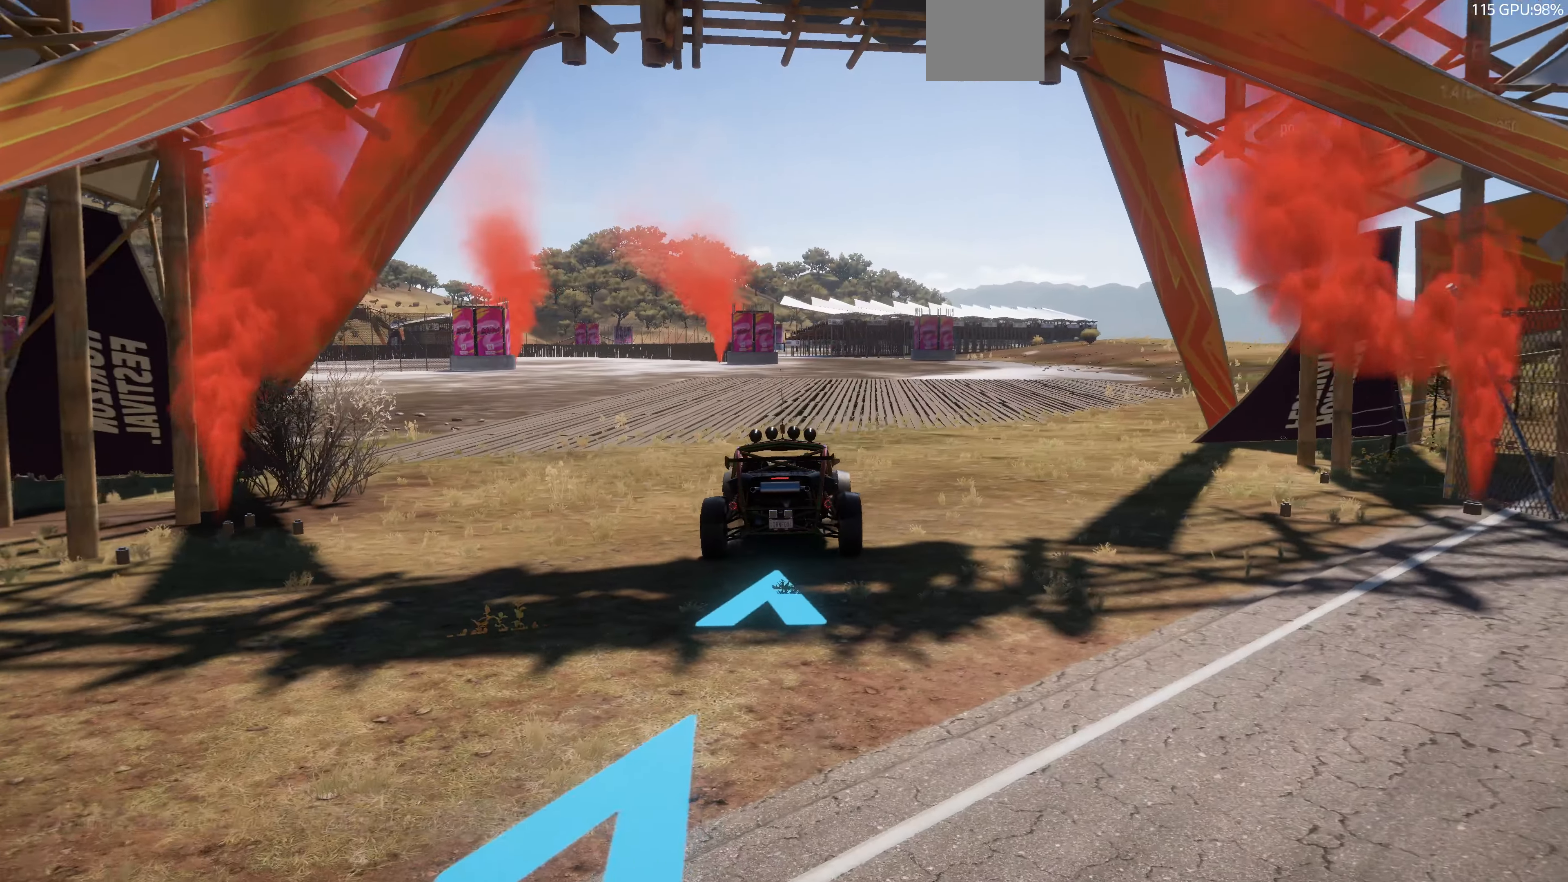
{"buttons": ["SQUARE"], "left_stick": "center", "right_stick": "center", "events": [[466, "SQUARE", "down"]]}
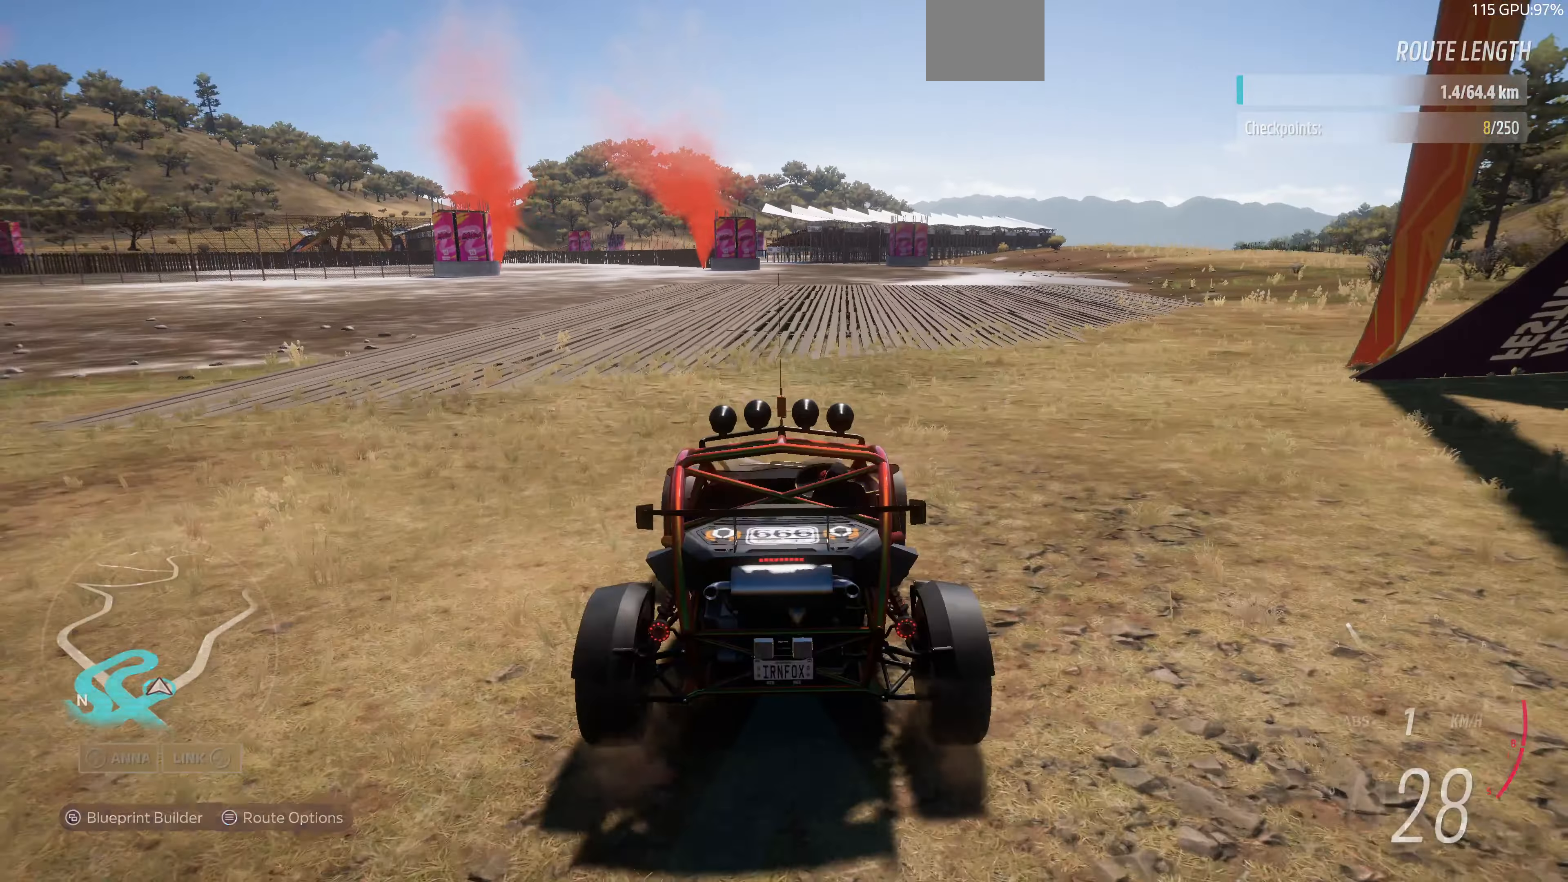
{"buttons": ["R2"], "left_stick": "center", "right_stick": "up-left", "events": [[133, "SQUARE", "up"], [233, "R2", "down"], [333, "right_stick", "up-left"]]}
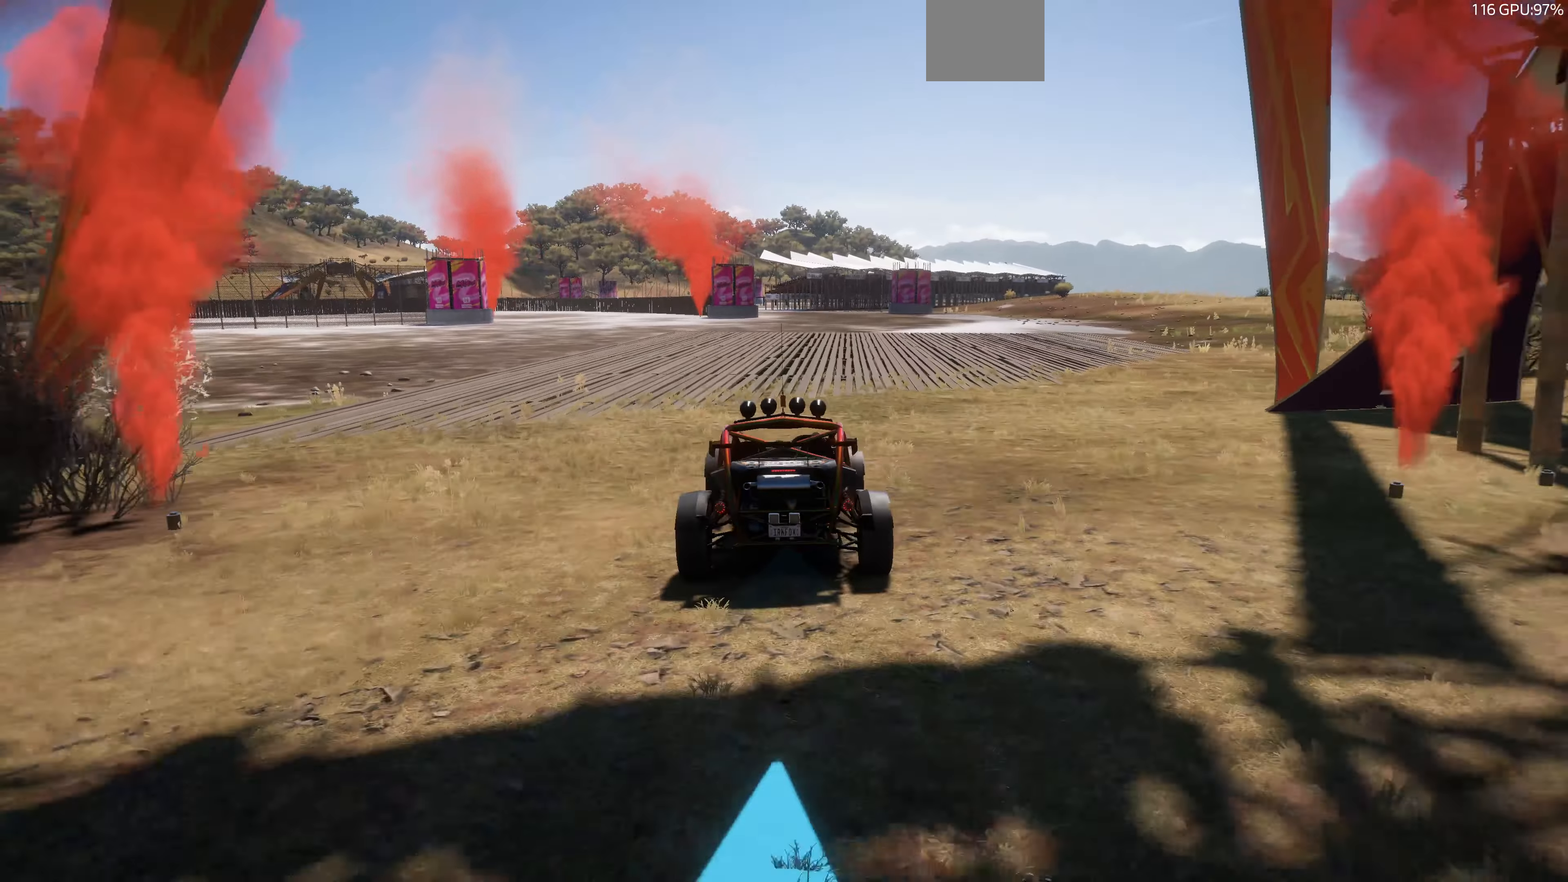
{"buttons": ["R2"], "left_stick": "center", "right_stick": "up-left", "events": []}
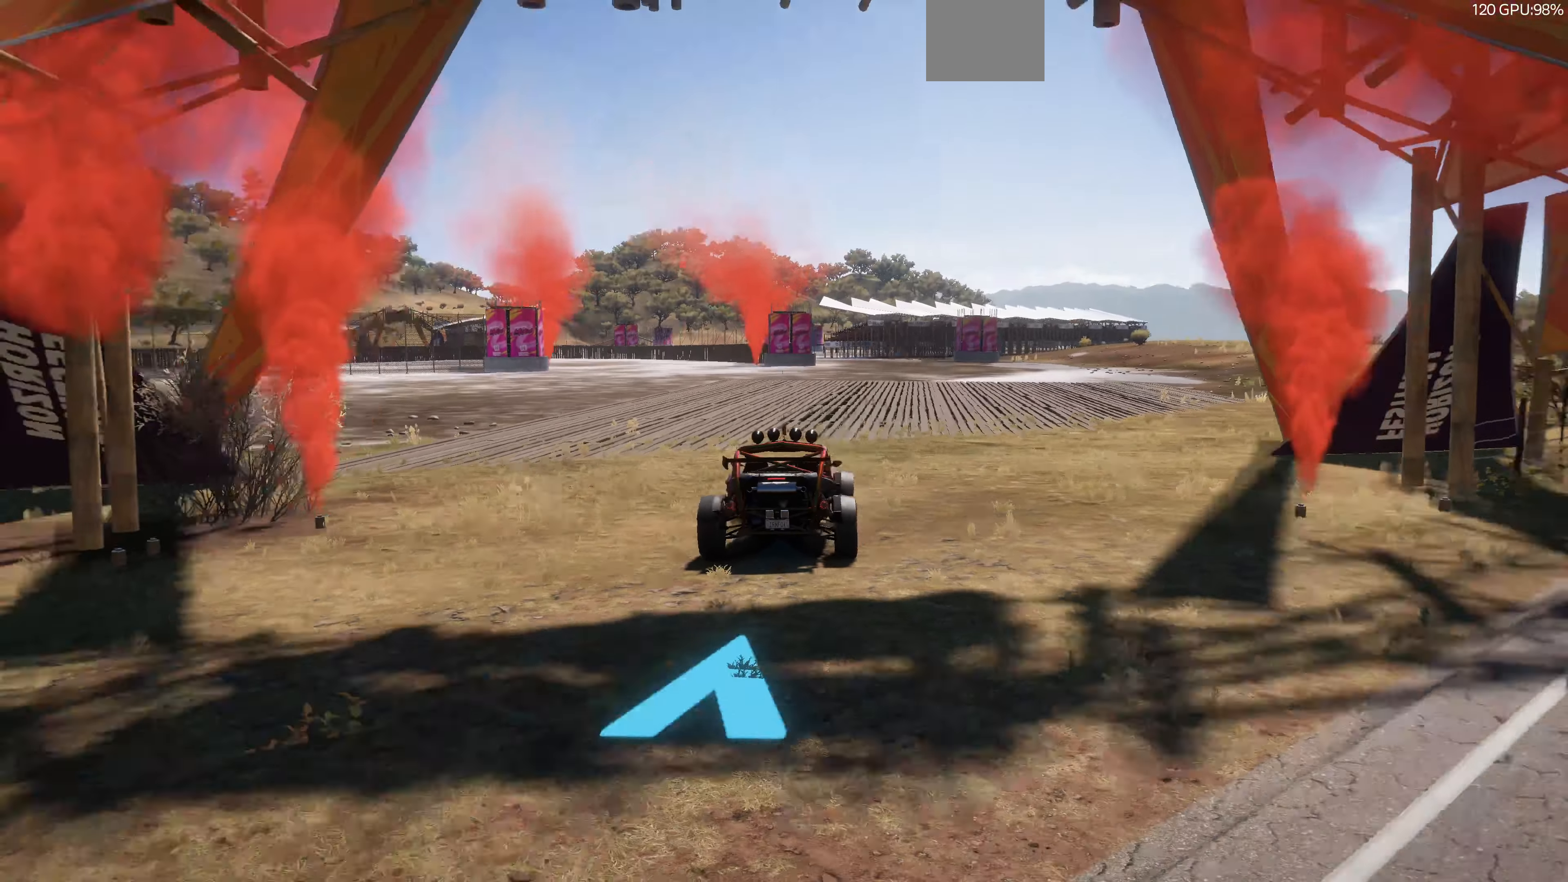
{"buttons": ["R2"], "left_stick": "center", "right_stick": "up-left", "events": []}
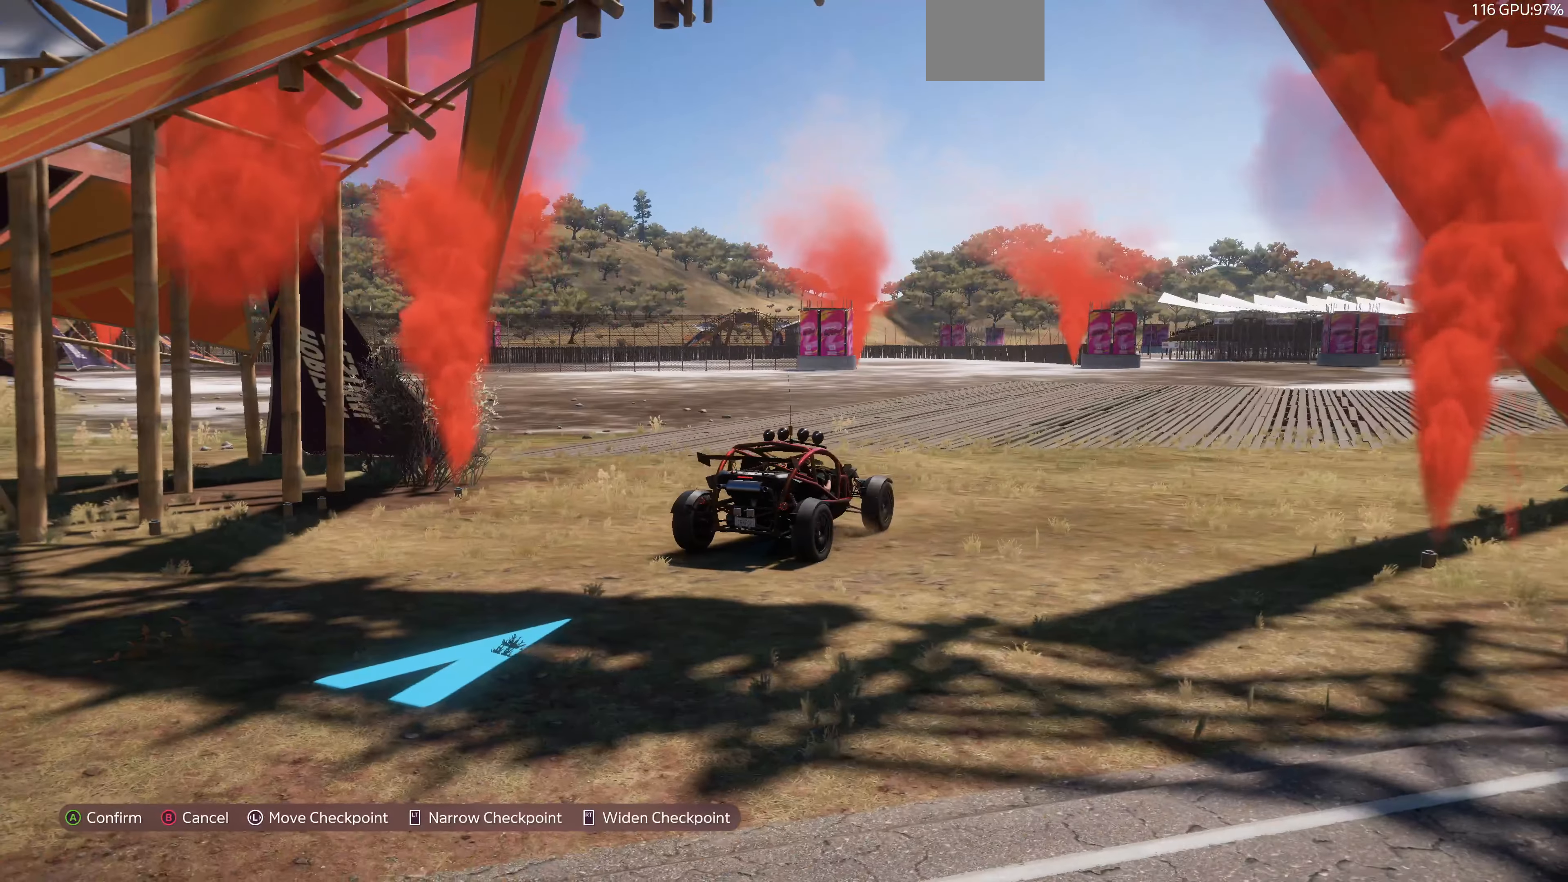
{"buttons": ["R2"], "left_stick": "center", "right_stick": "up-left", "events": []}
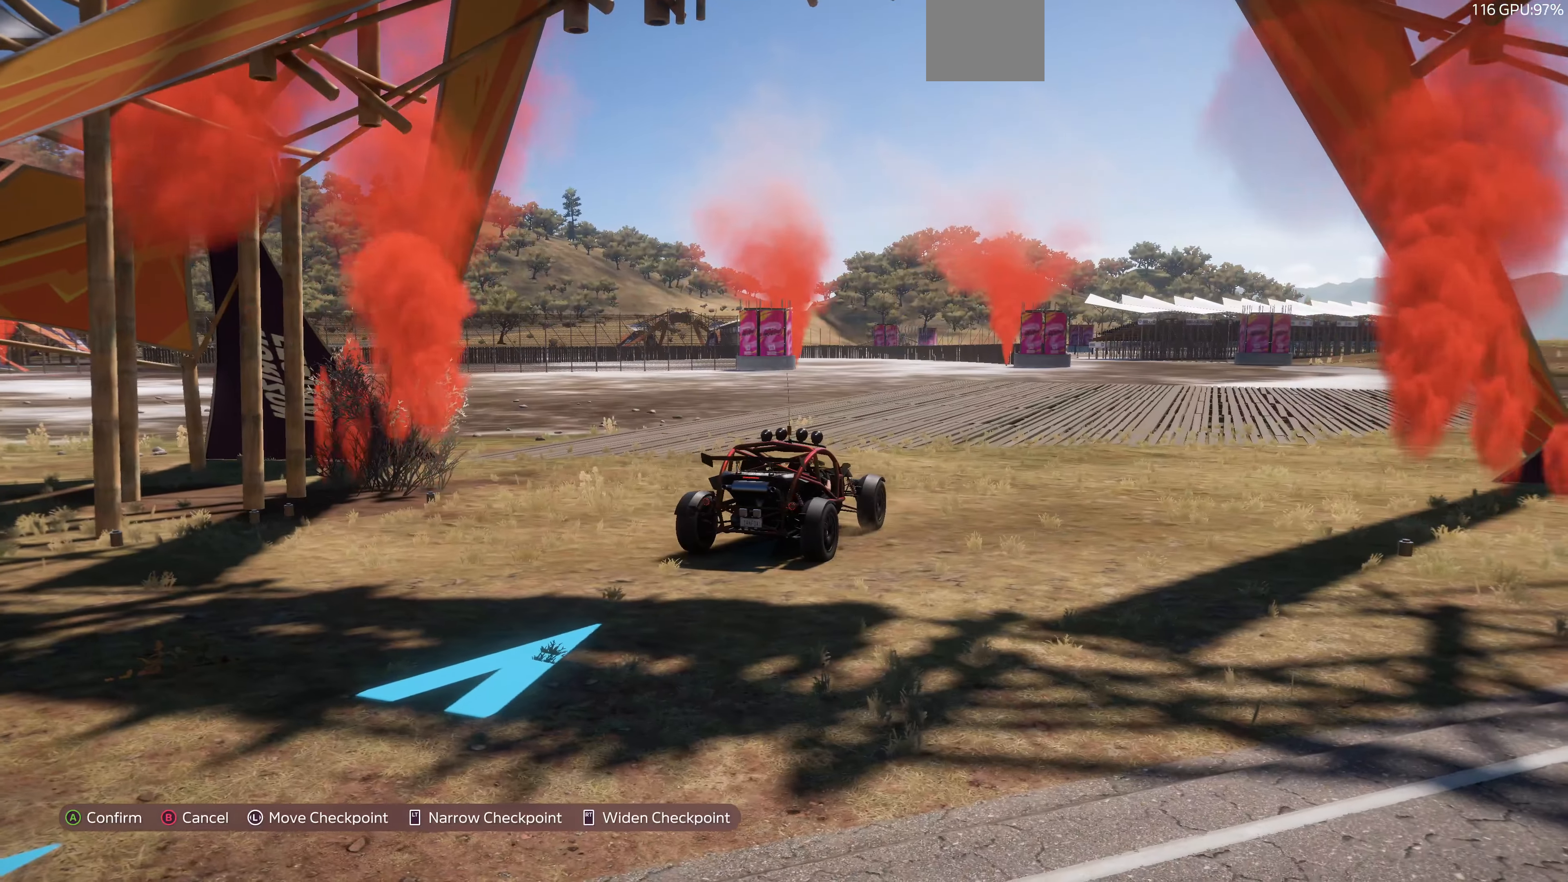
{"buttons": ["R2"], "left_stick": "center", "right_stick": "up-left", "events": []}
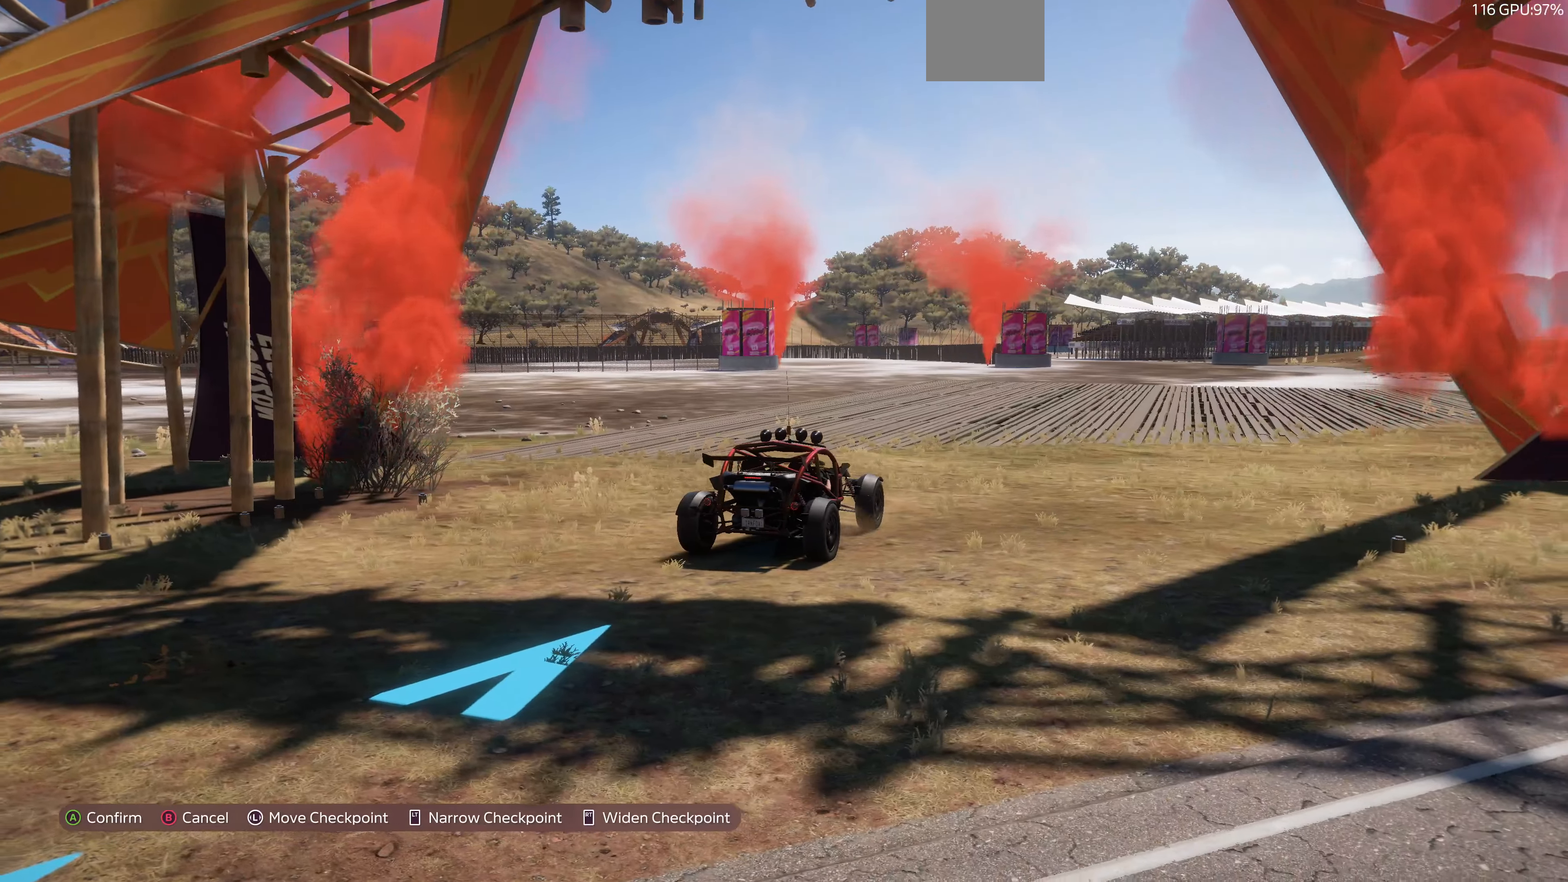
{"buttons": ["R2"], "left_stick": "center", "right_stick": "up", "events": [[100, "right_stick", "up"]]}
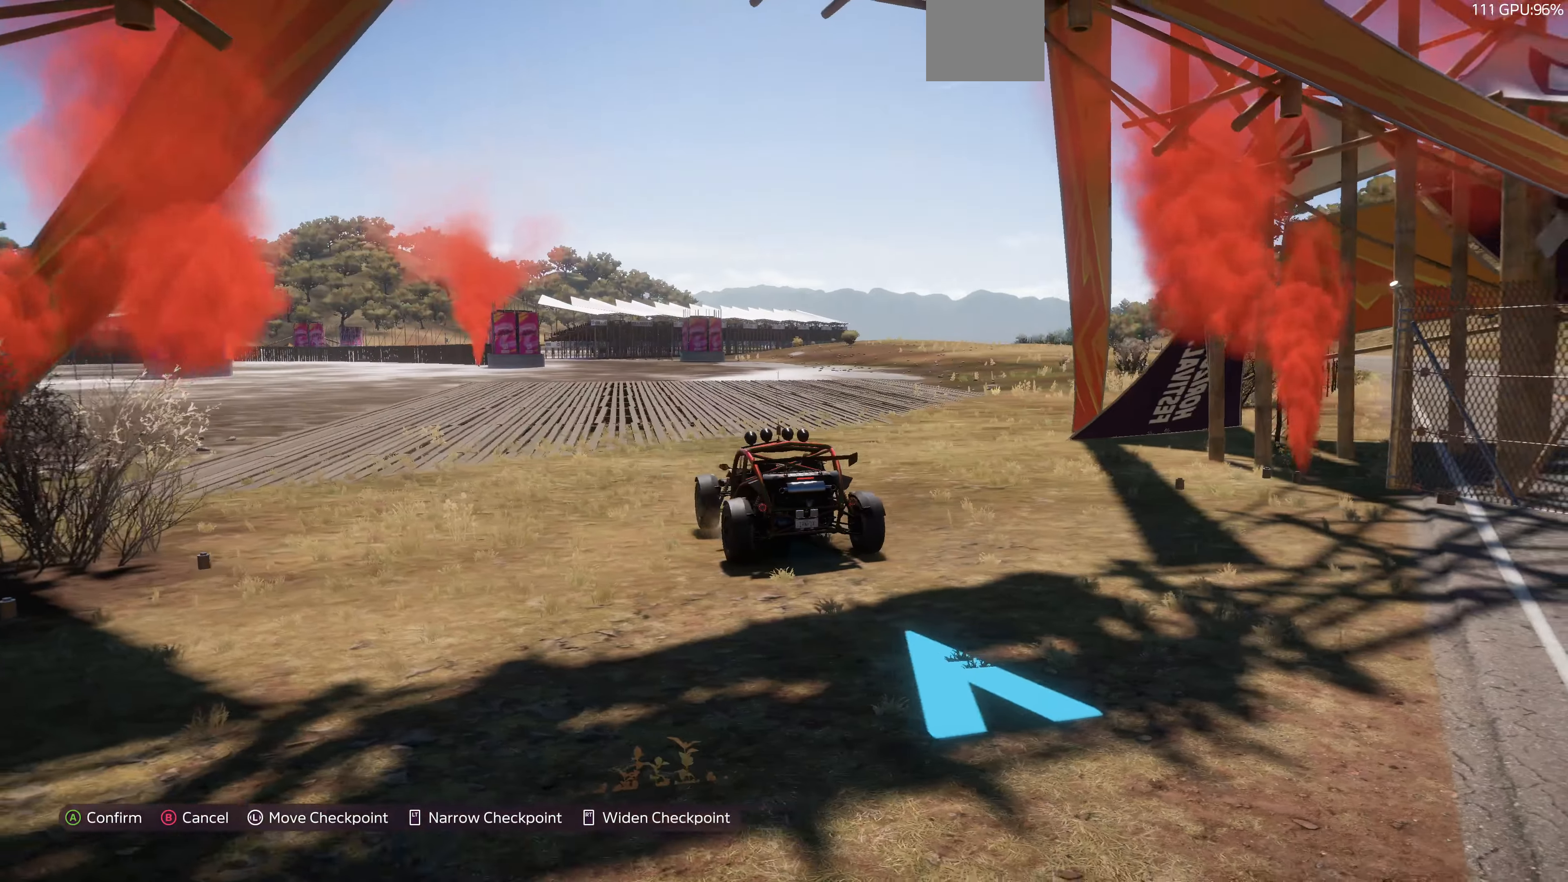
{"buttons": ["R2"], "left_stick": "center", "right_stick": "center", "events": [[466, "right_stick", "center"]]}
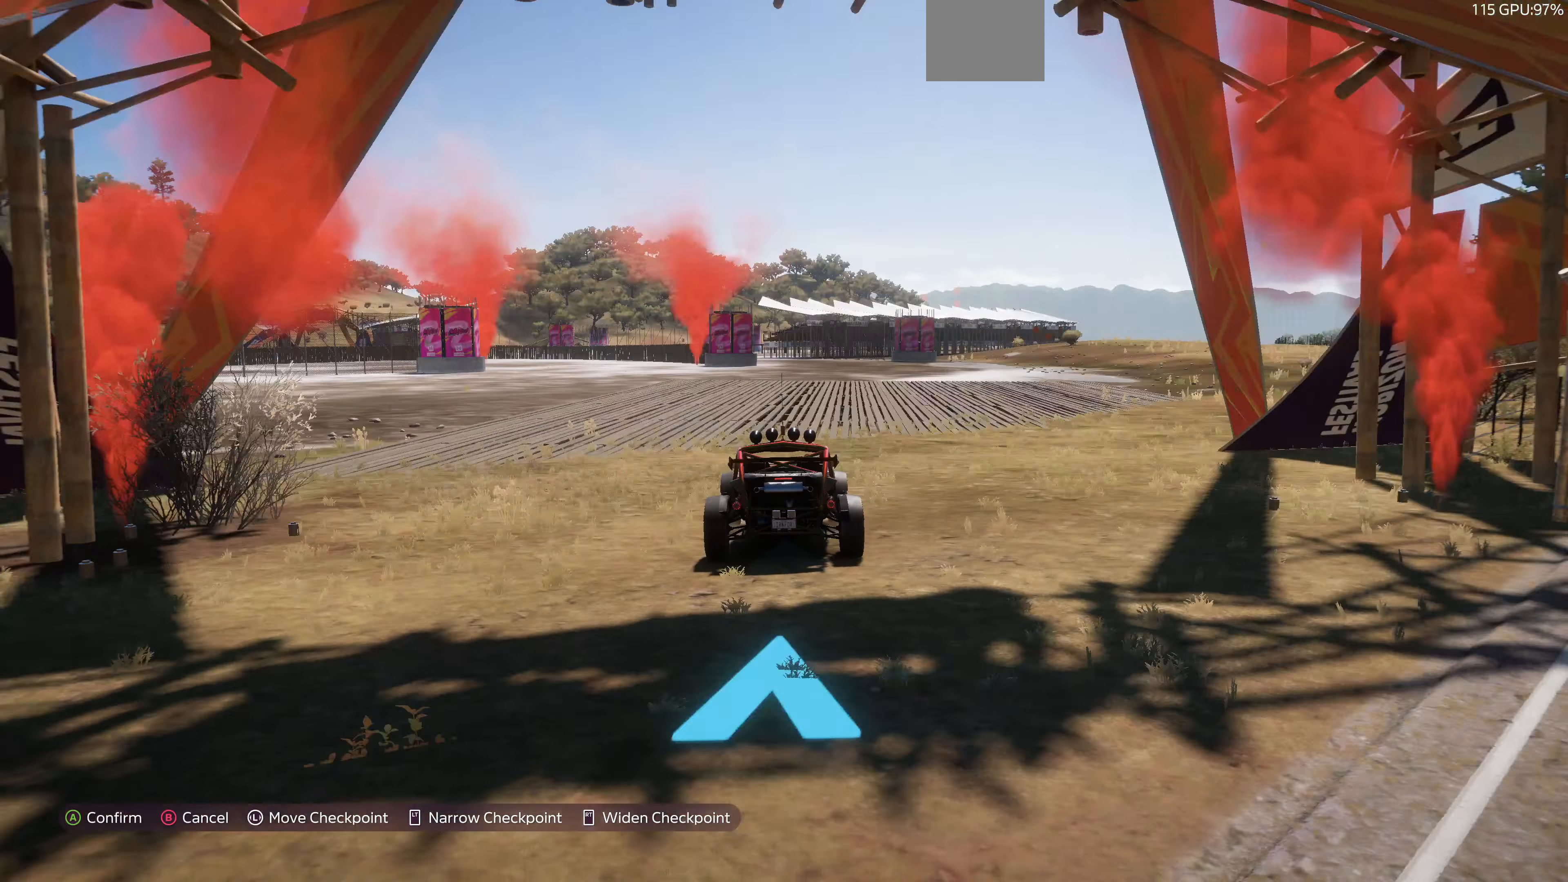
{"buttons": ["R2"], "left_stick": "center", "right_stick": "center", "events": [[66, "CROSS", "down"], [133, "CROSS", "up"]]}
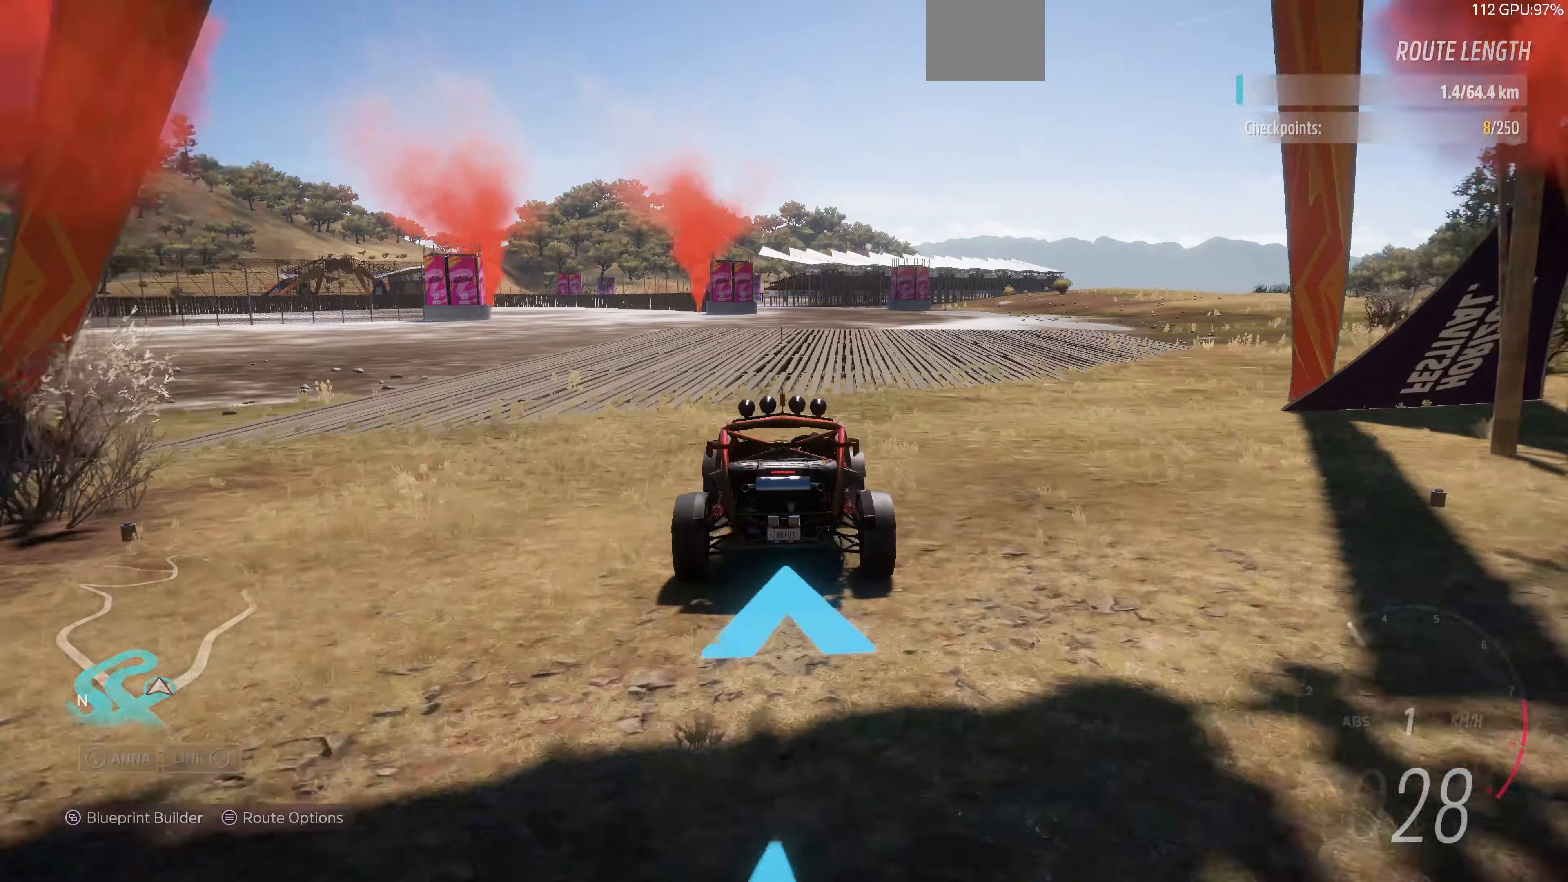
{"buttons": ["R2"], "left_stick": "right", "right_stick": "center", "events": [[467, "left_stick", "right"]]}
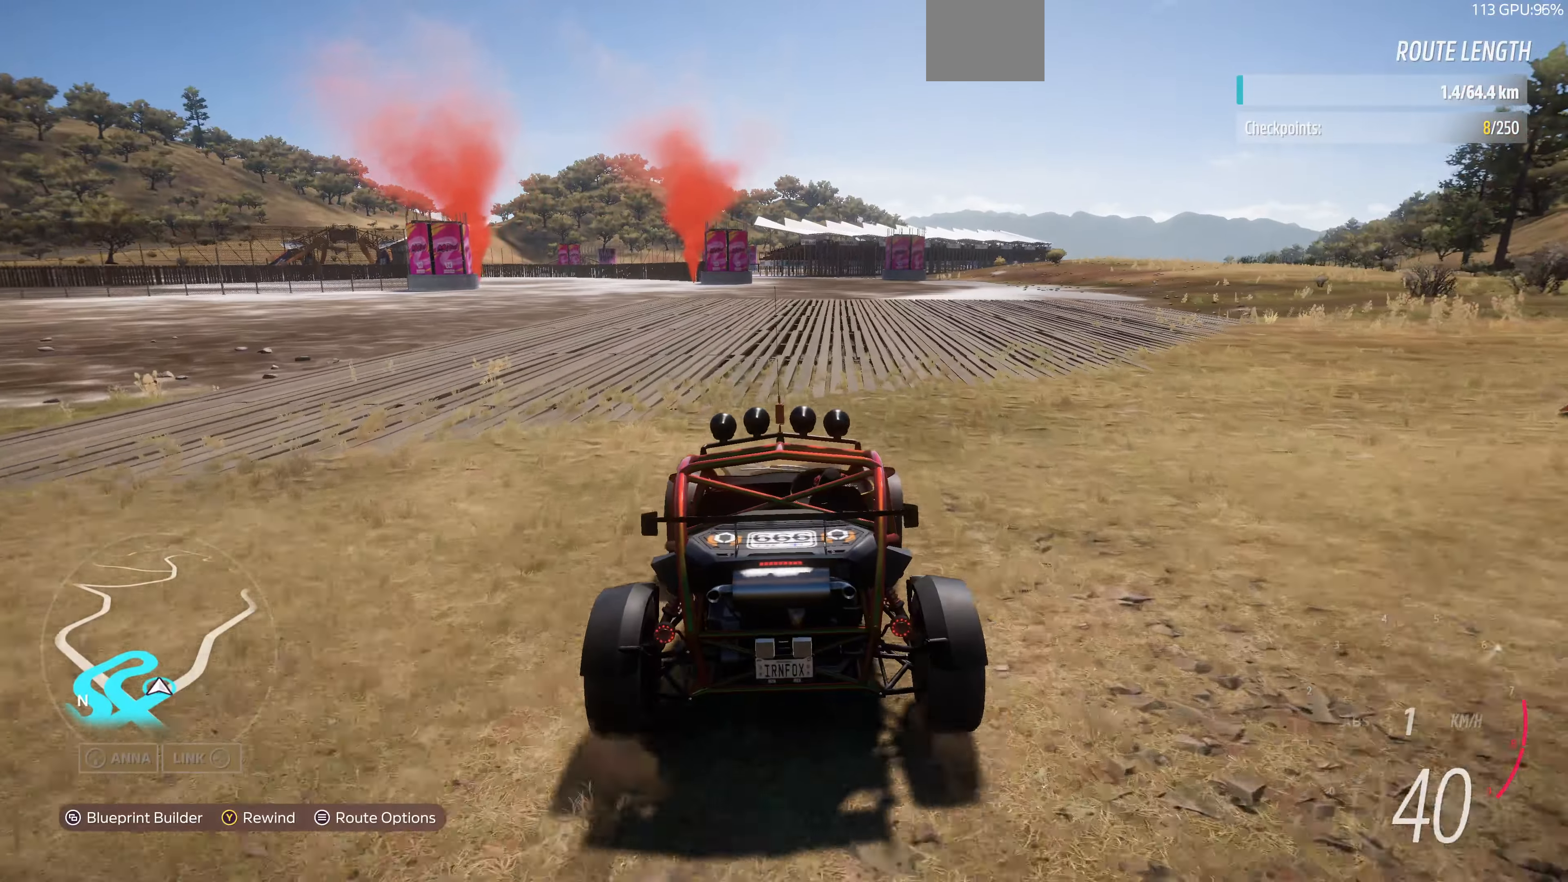
{"buttons": ["R2"], "left_stick": "right", "right_stick": "center", "events": [[67, "left_stick", "center"], [400, "left_stick", "right"]]}
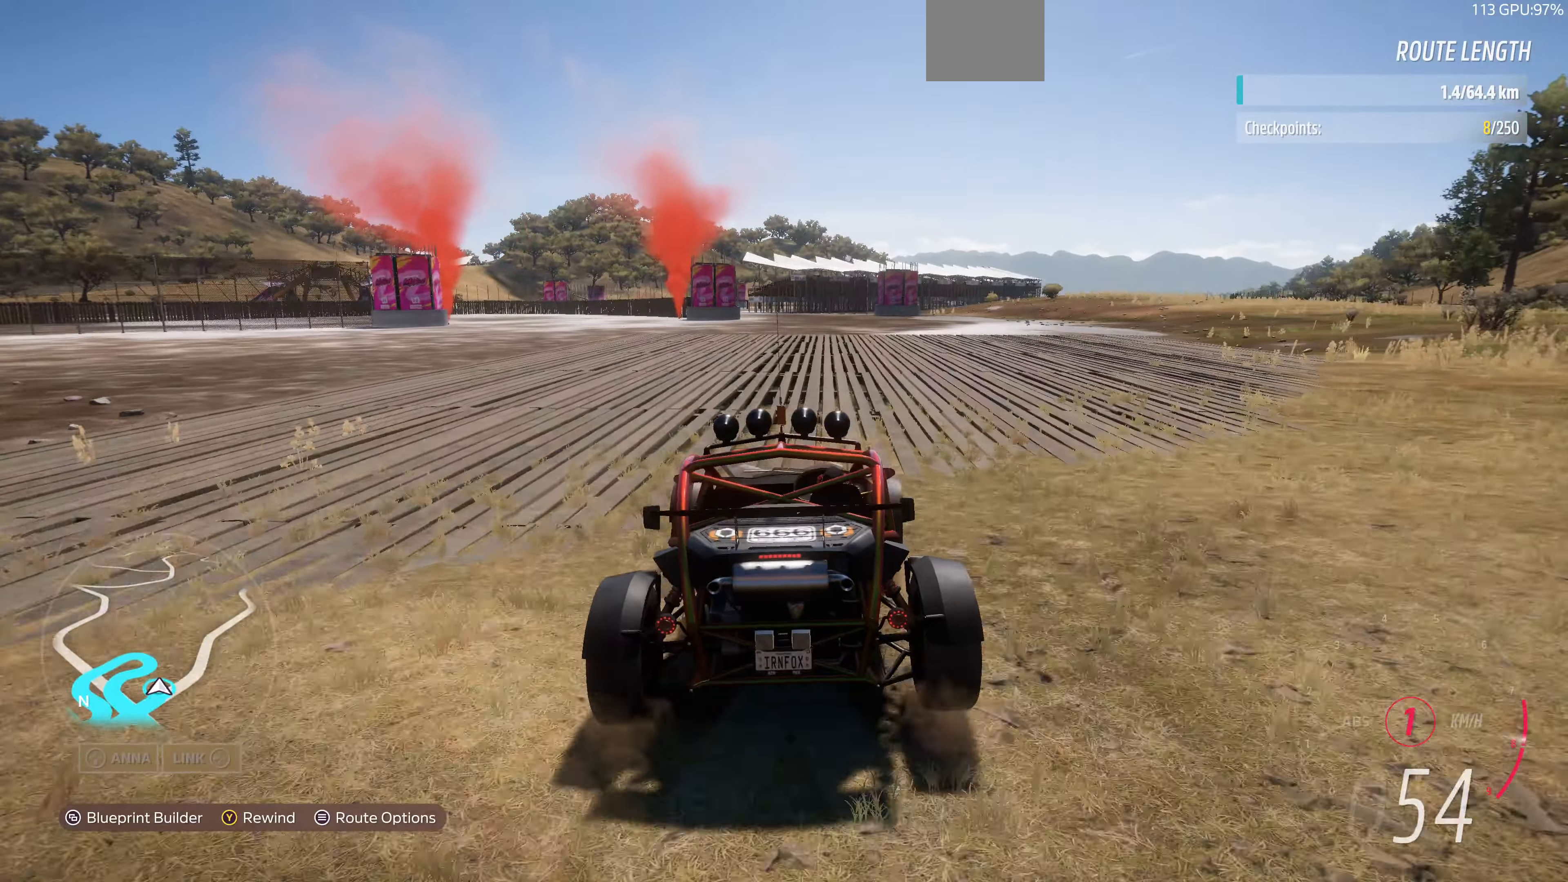
{"buttons": [], "left_stick": "center", "right_stick": "center", "events": [[34, "left_stick", "center"], [200, "R2", "up"]]}
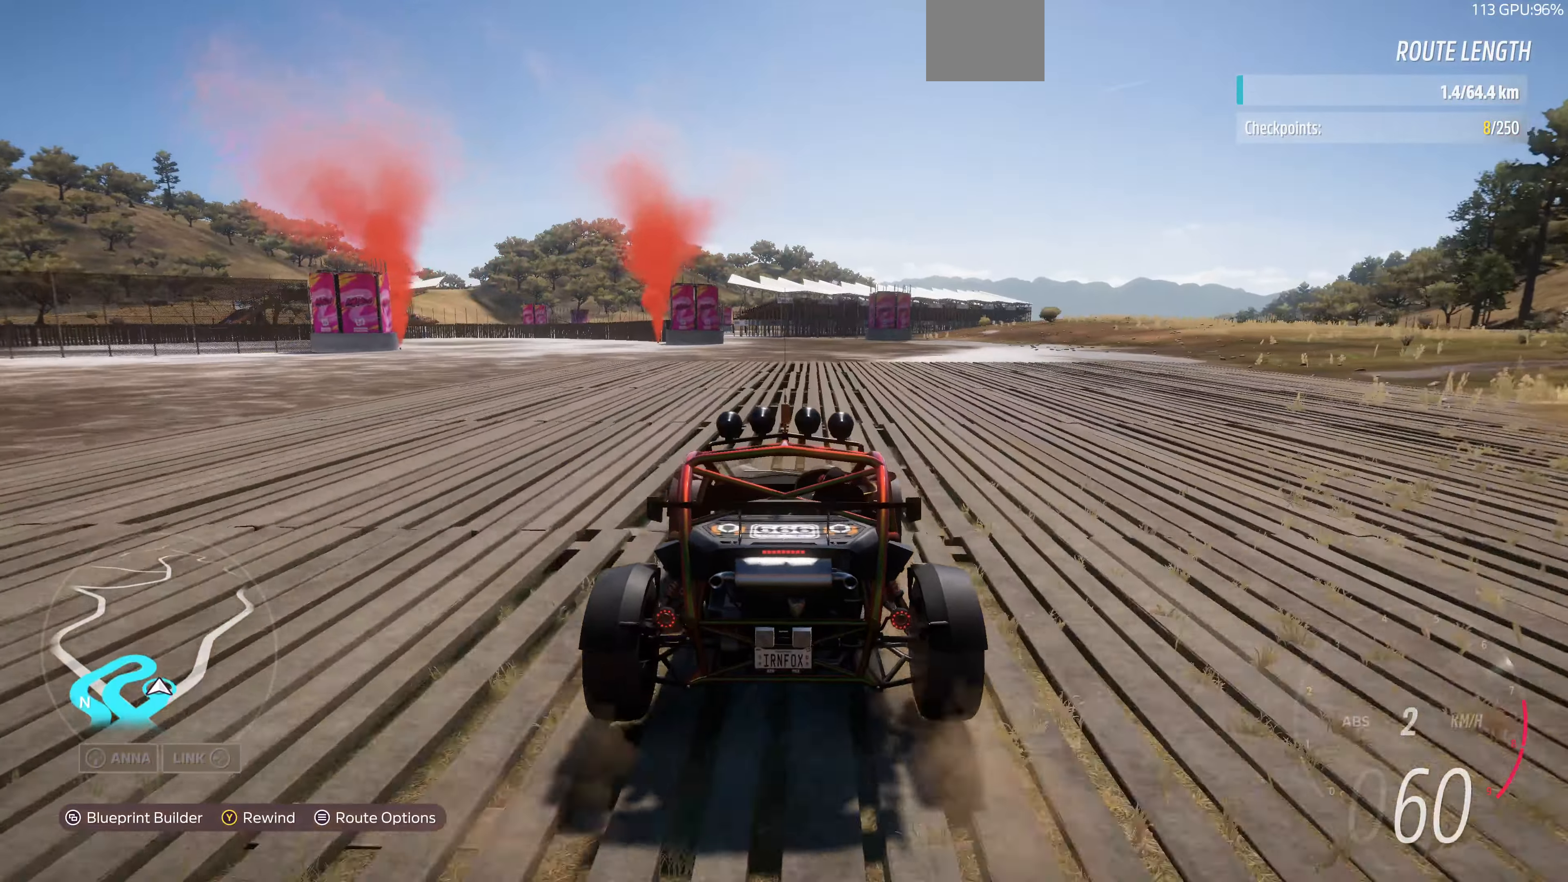
{"buttons": [], "left_stick": "center", "right_stick": "down-left", "events": [[67, "right_stick", "down"], [167, "left_stick", "right"], [234, "left_stick", "center"], [234, "right_stick", "down-left"]]}
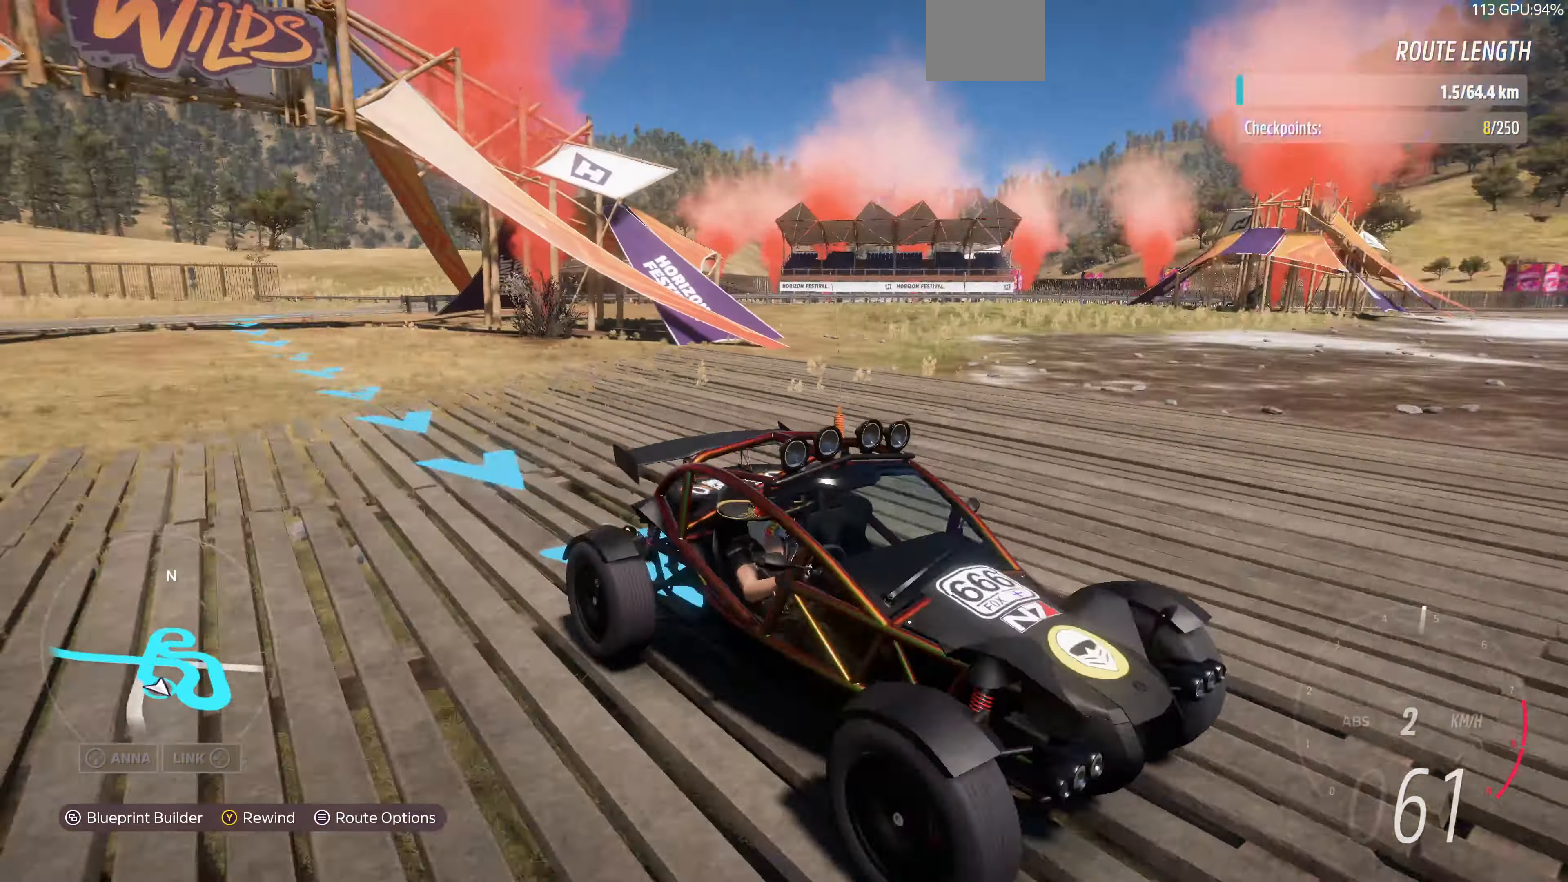
{"buttons": [], "left_stick": "center", "right_stick": "down-left", "events": []}
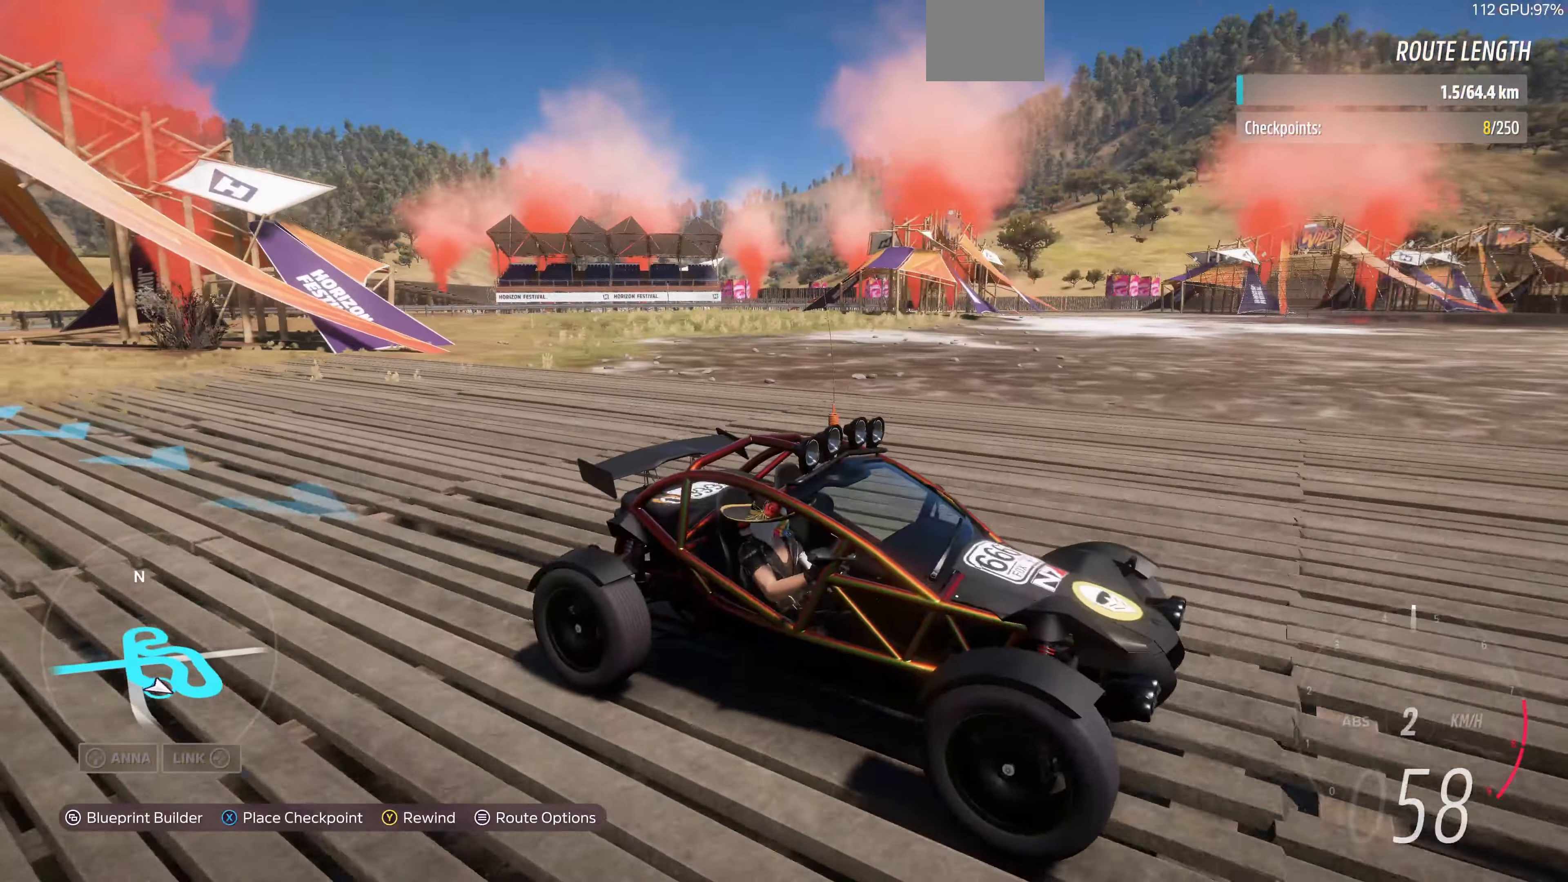
{"buttons": [], "left_stick": "center", "right_stick": "center", "events": [[134, "right_stick", "center"]]}
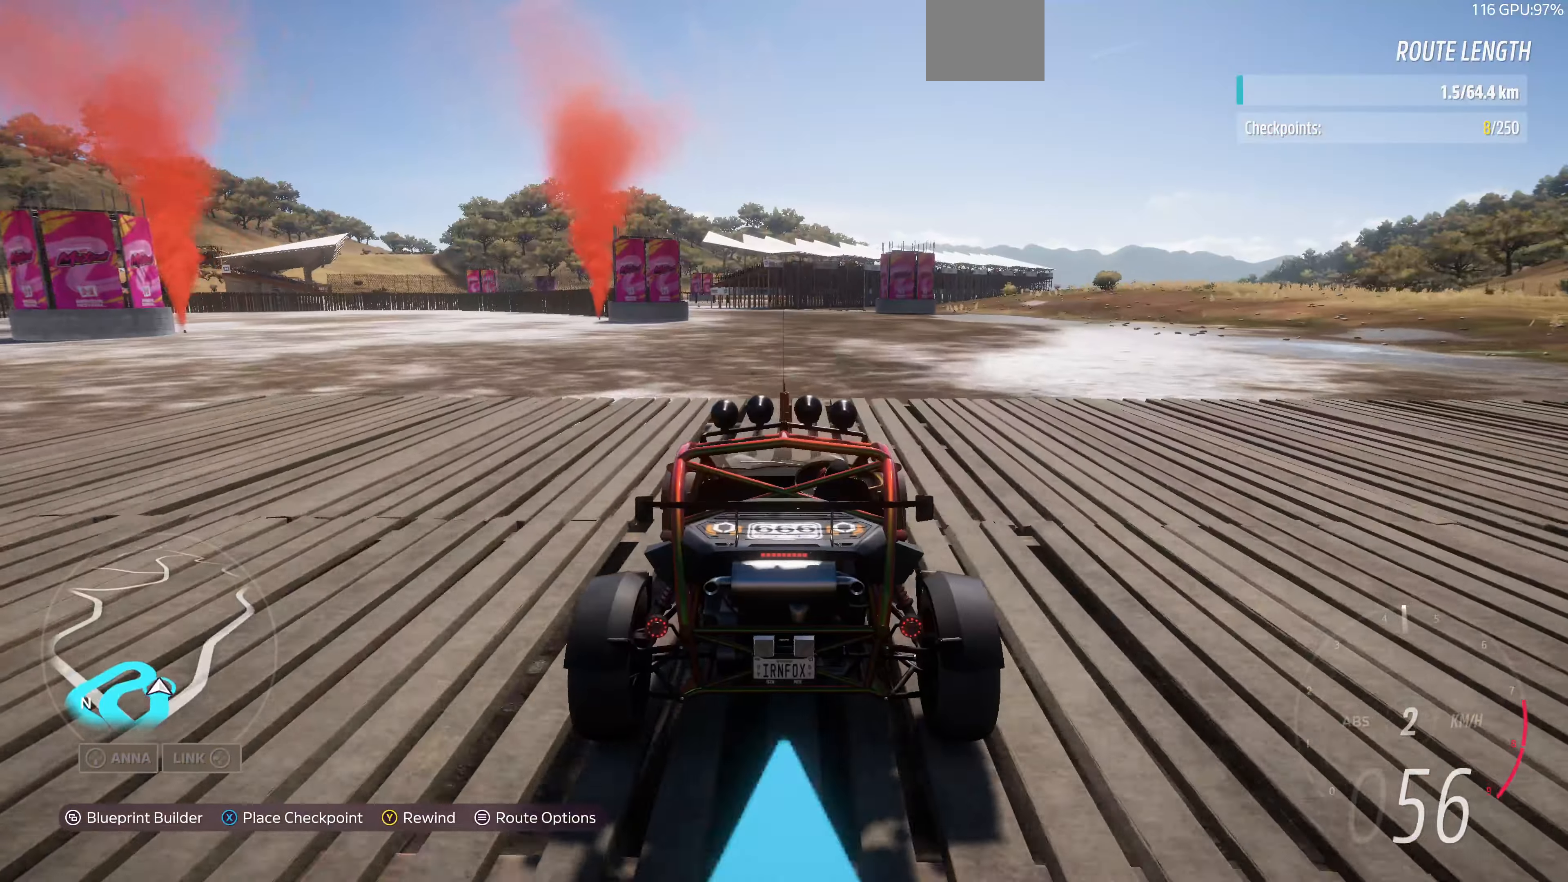
{"buttons": ["R2"], "left_stick": "center", "right_stick": "center", "events": [[134, "R2", "down"], [167, "left_stick", "right"], [234, "left_stick", "center"]]}
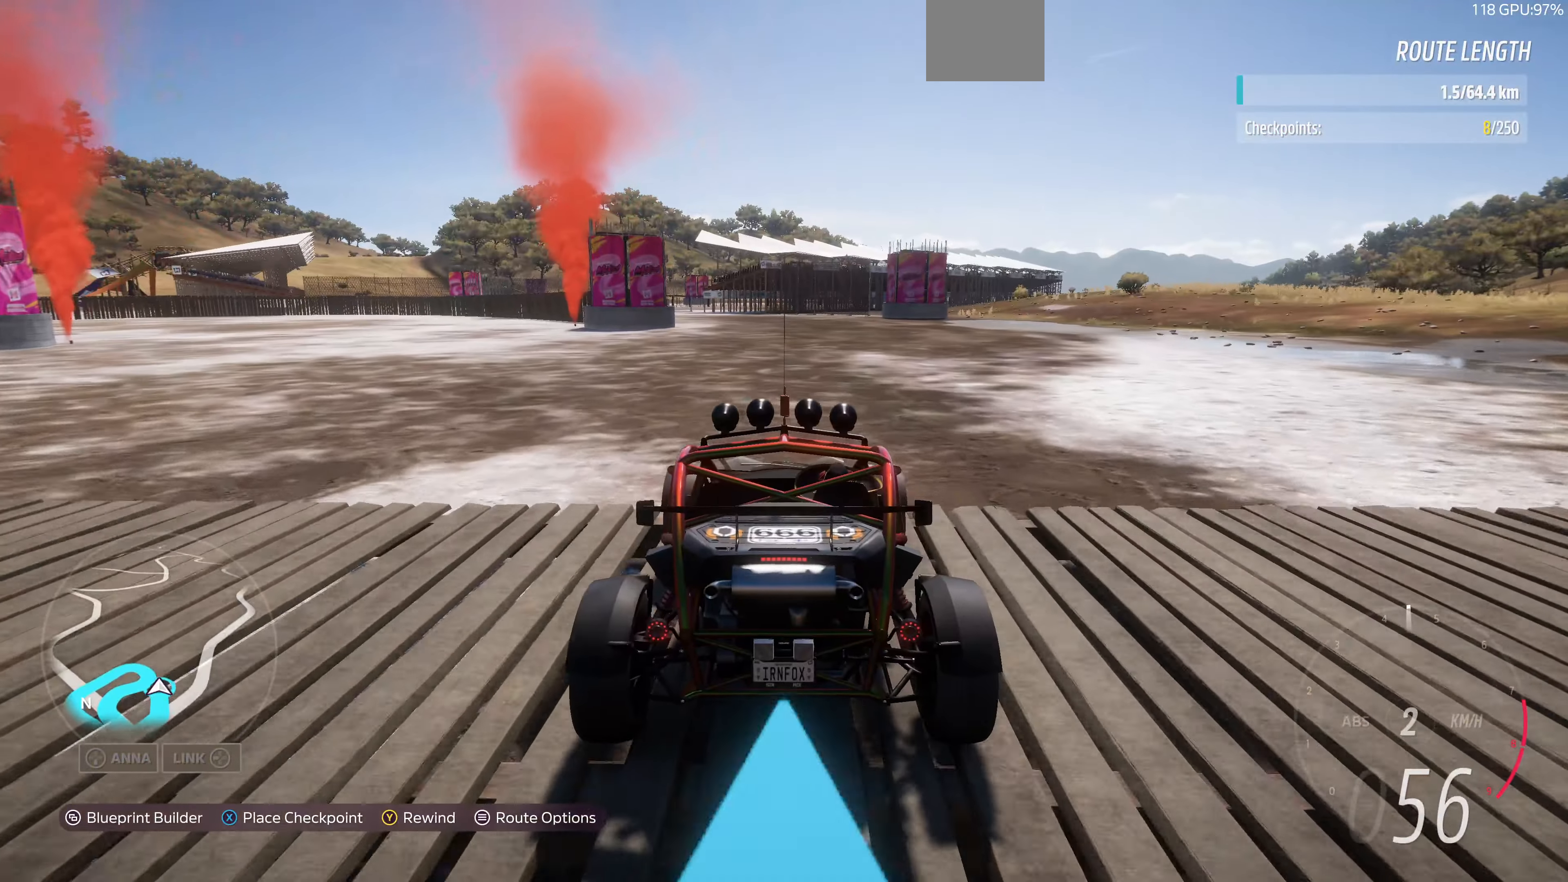
{"buttons": [], "left_stick": "center", "right_stick": "center", "events": [[134, "R2", "up"]]}
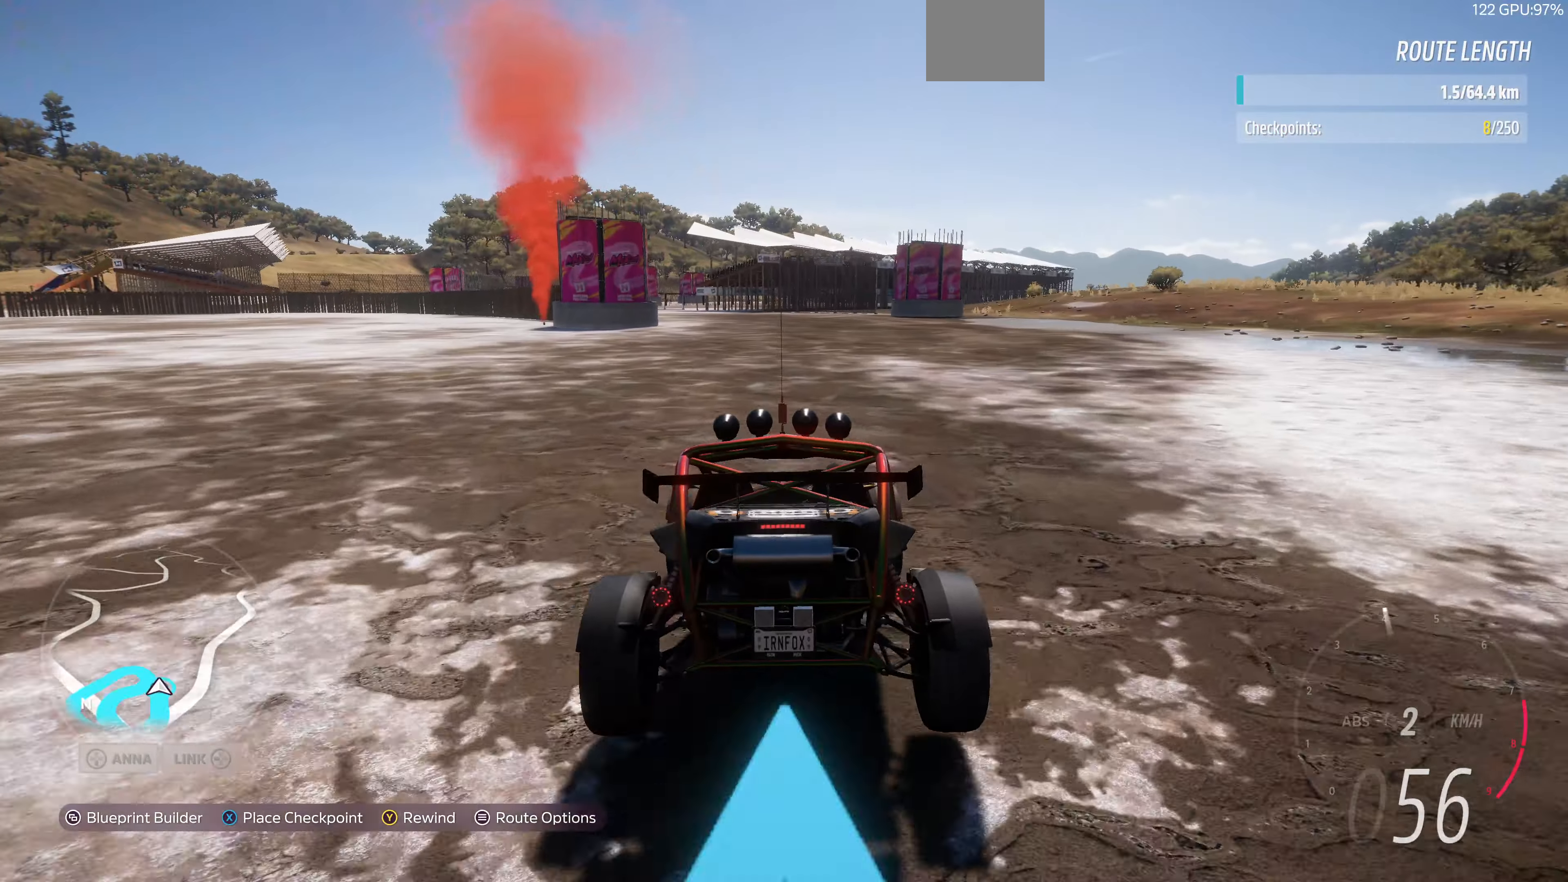
{"buttons": [], "left_stick": "center", "right_stick": "center", "events": [[100, "left_stick", "right"], [200, "left_stick", "center"]]}
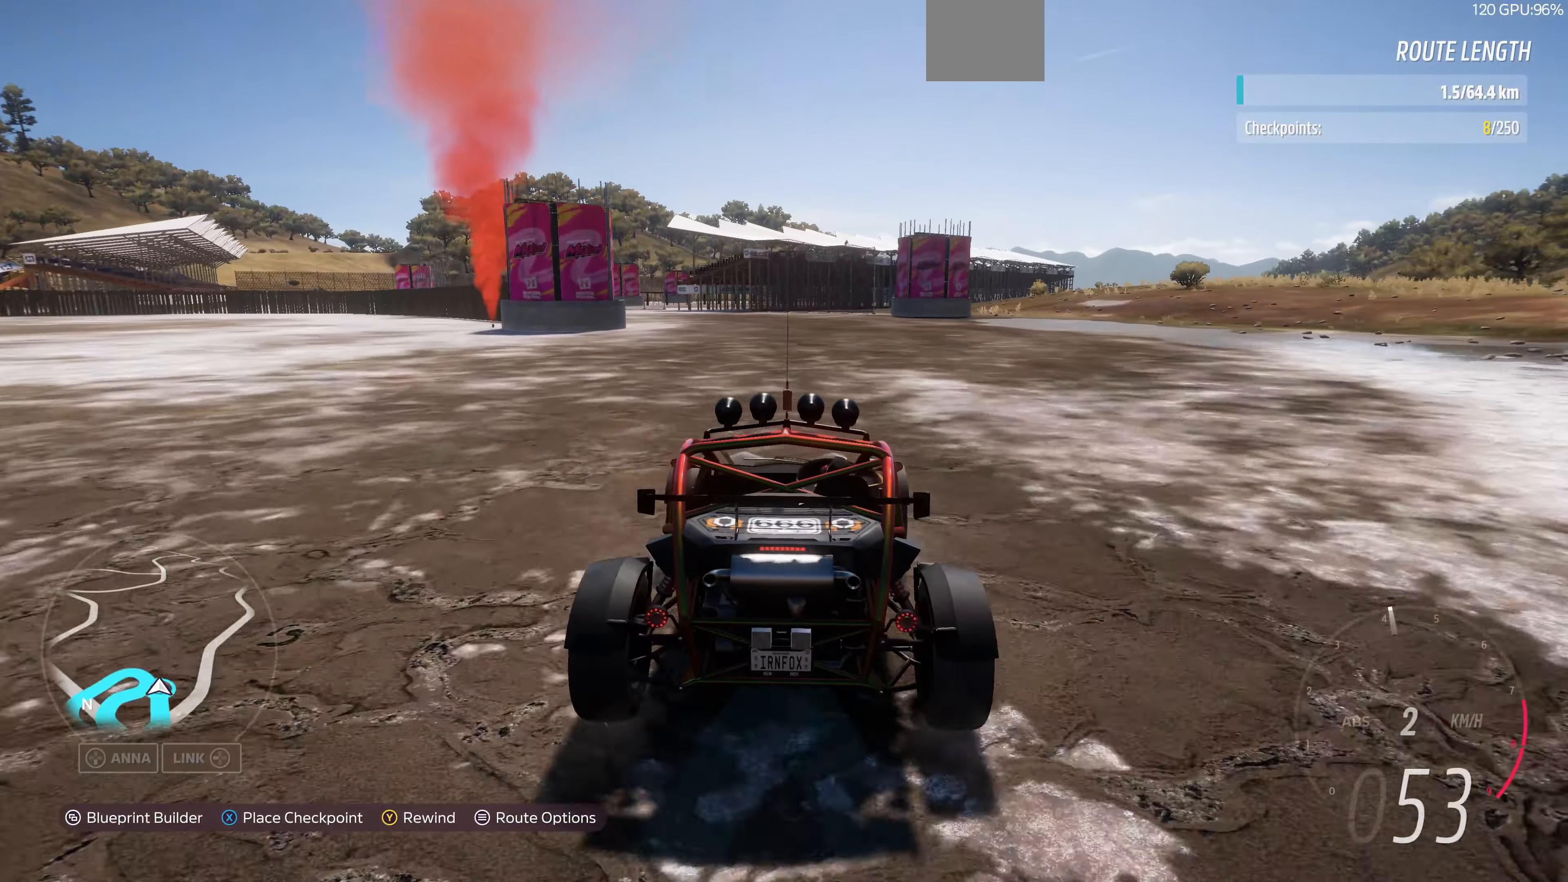
{"buttons": [], "left_stick": "center", "right_stick": "down", "events": [[167, "right_stick", "down"]]}
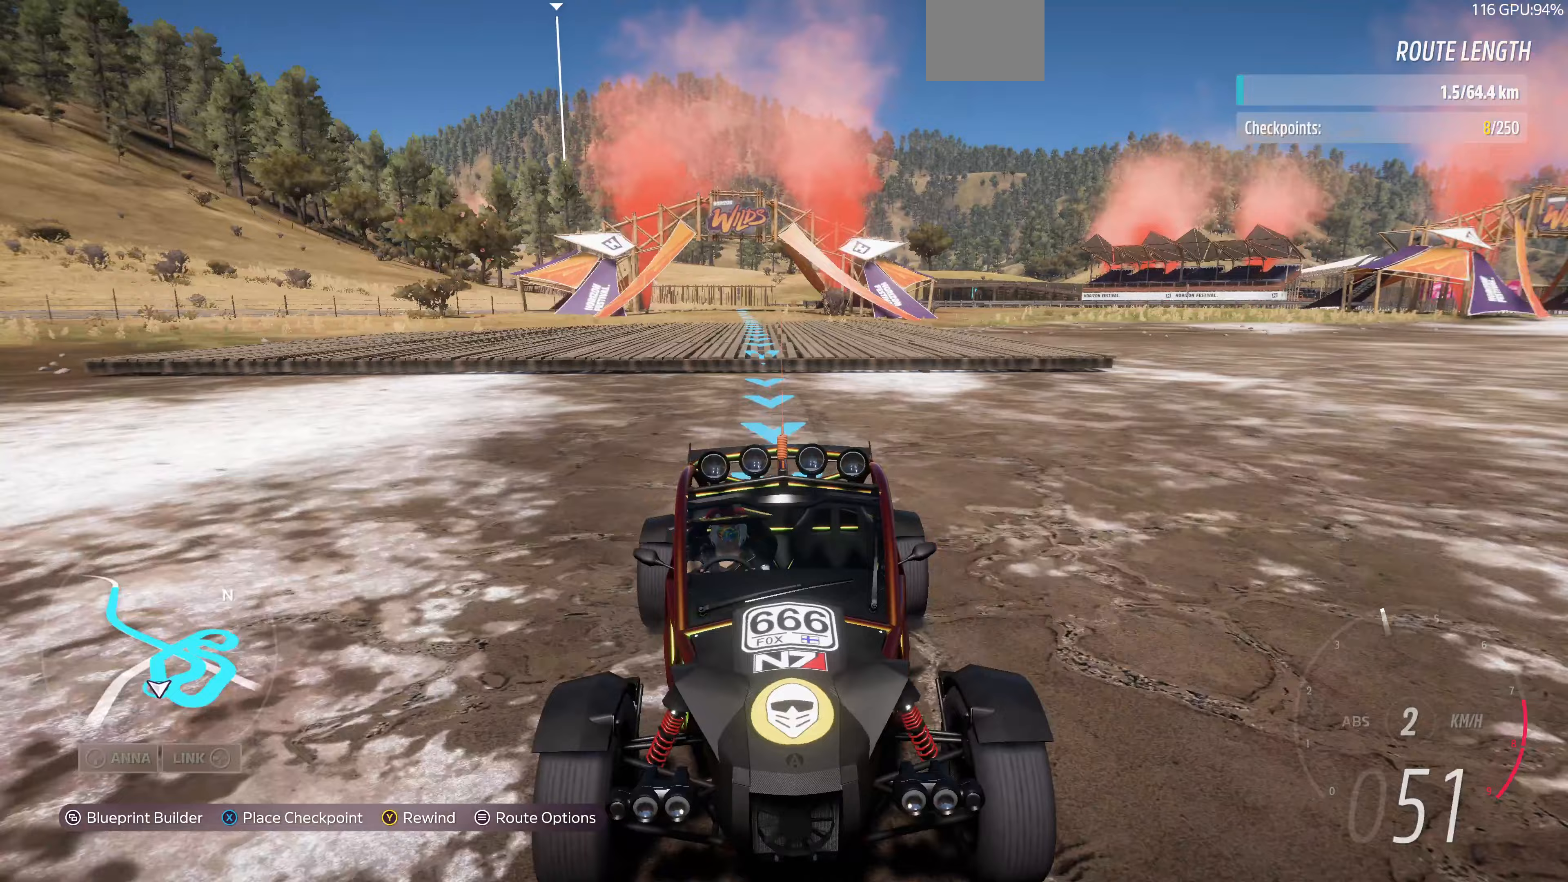
{"buttons": [], "left_stick": "center", "right_stick": "center", "events": [[167, "right_stick", "center"]]}
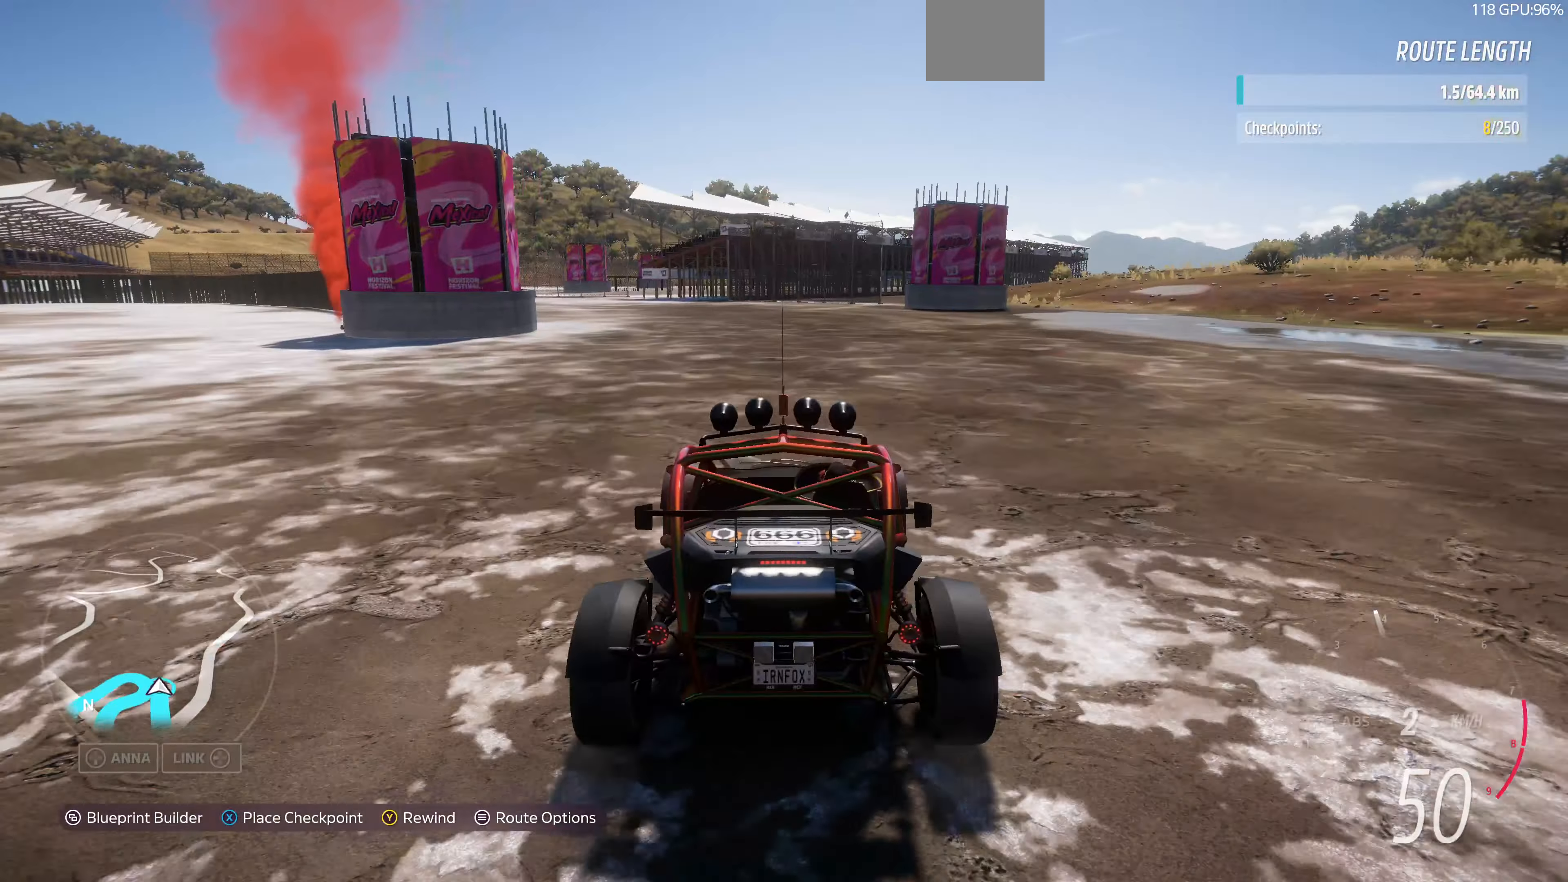
{"buttons": [], "left_stick": "center", "right_stick": "center", "events": []}
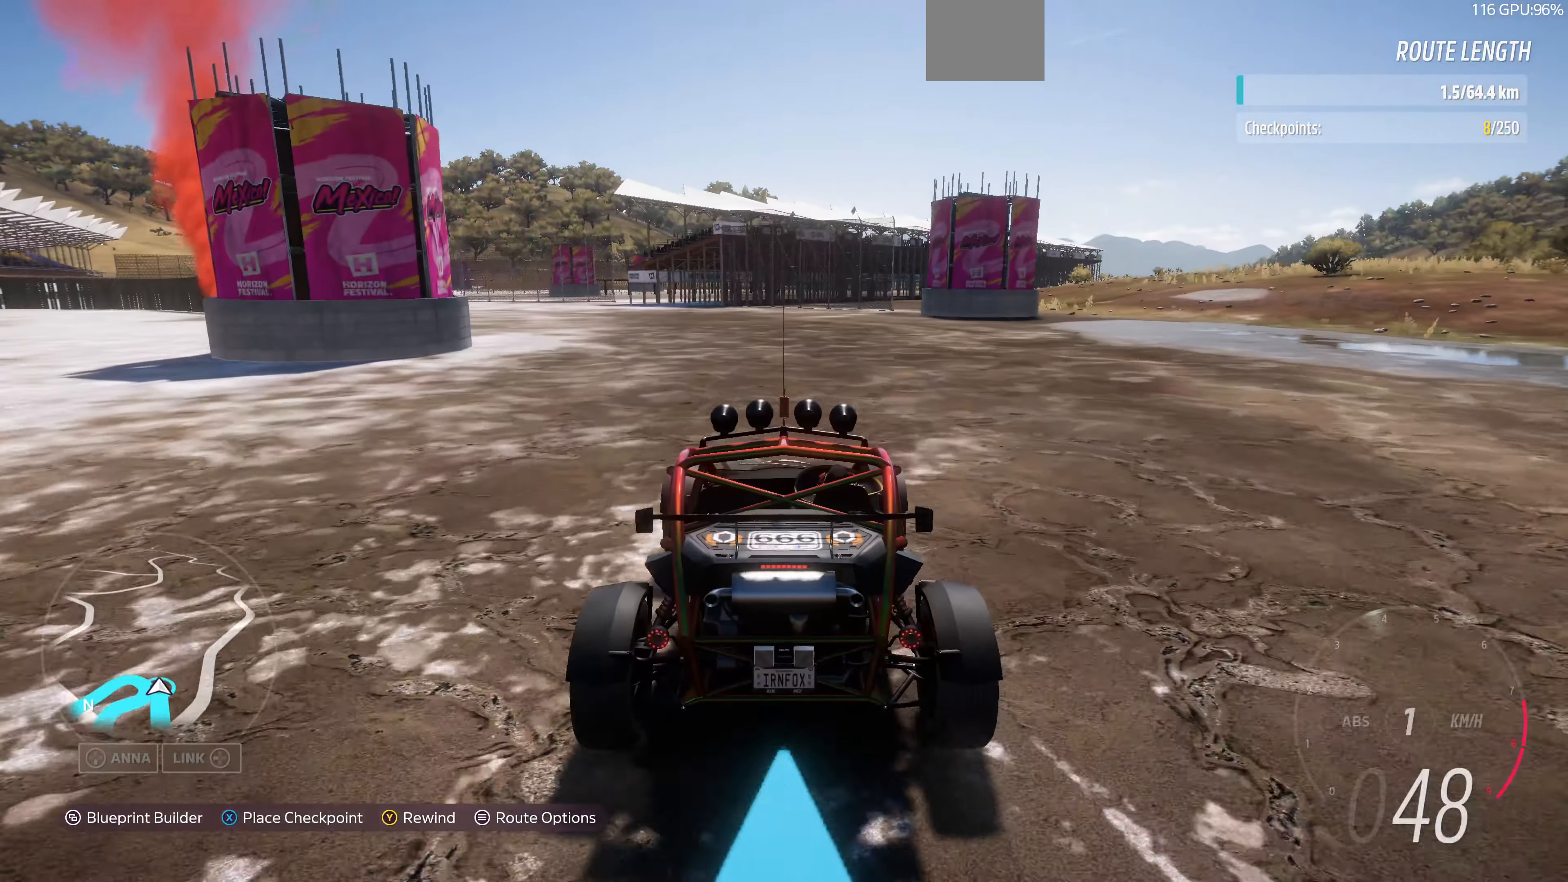
{"buttons": [], "left_stick": "center", "right_stick": "center", "events": []}
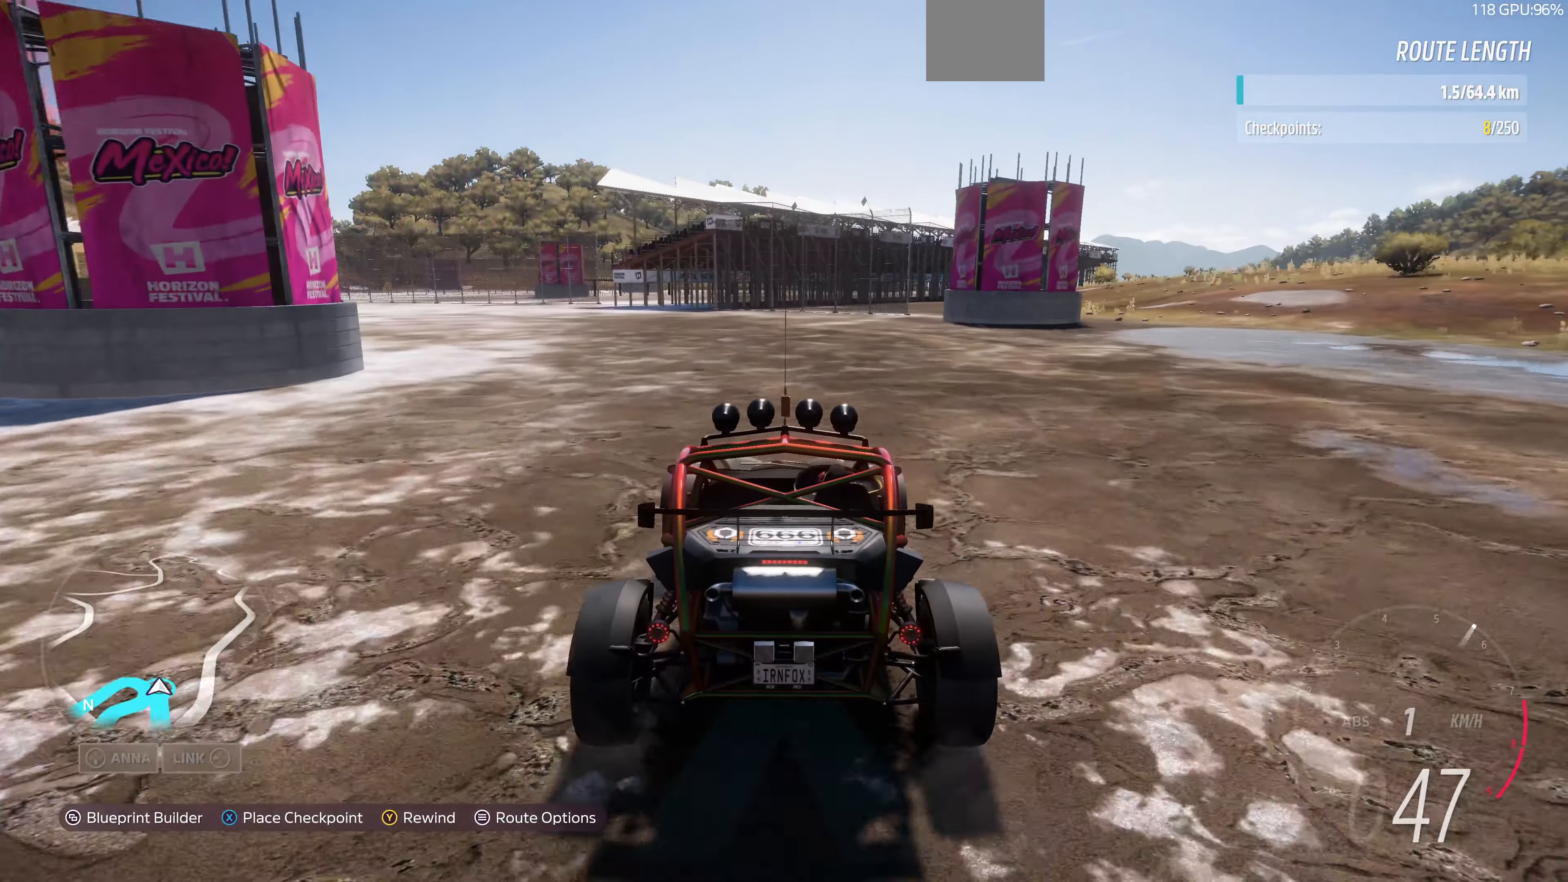
{"buttons": [], "left_stick": "up", "right_stick": "center", "events": [[67, "left_stick", "up"]]}
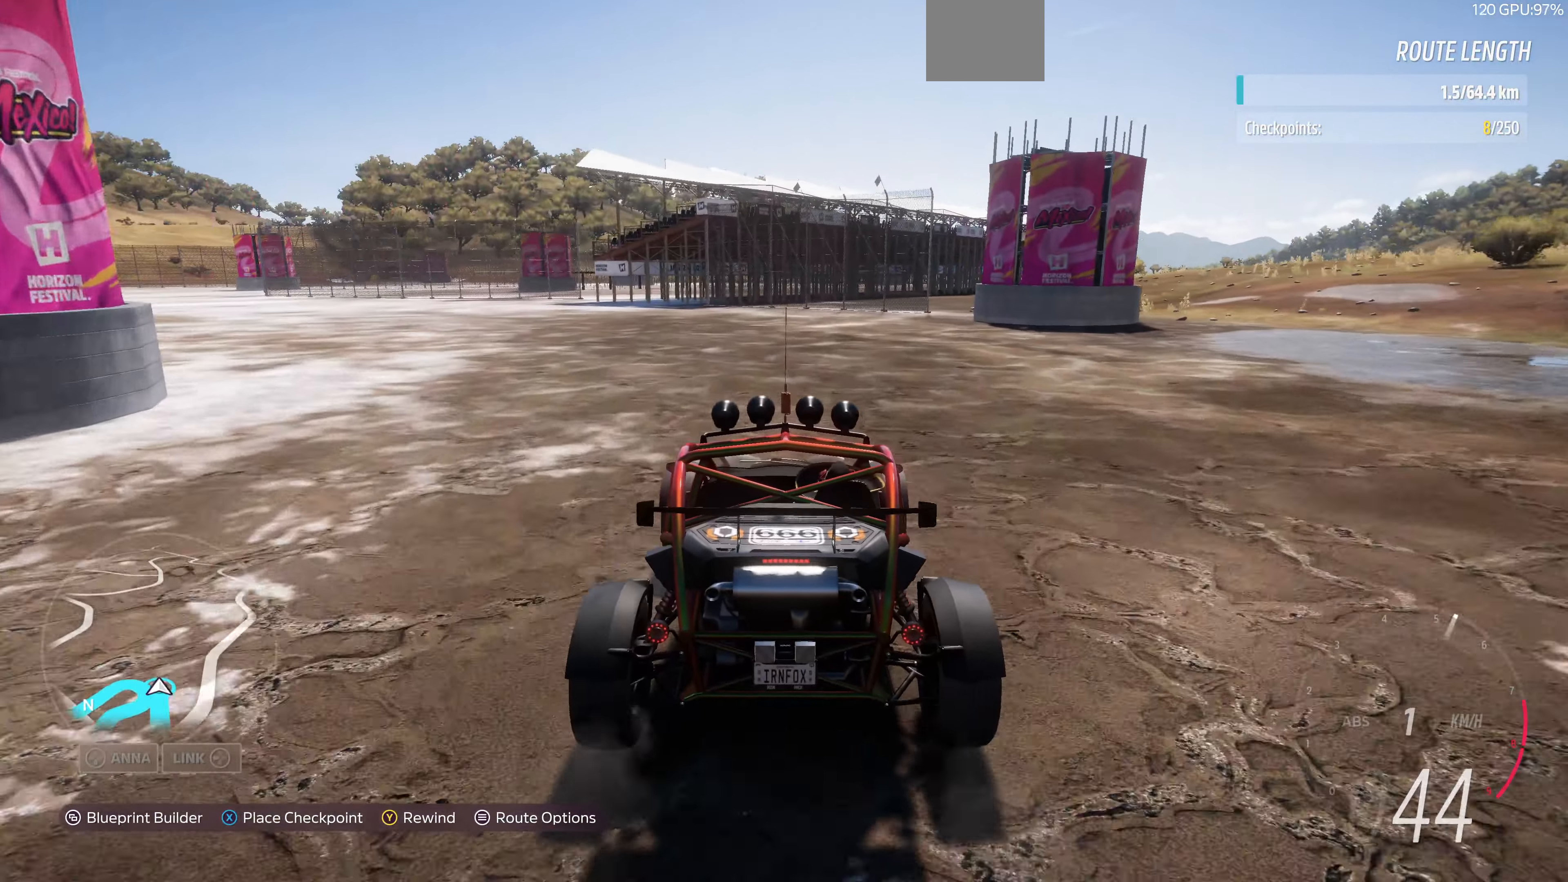
{"buttons": [], "left_stick": "up-left", "right_stick": "center", "events": [[167, "left_stick", "up-left"]]}
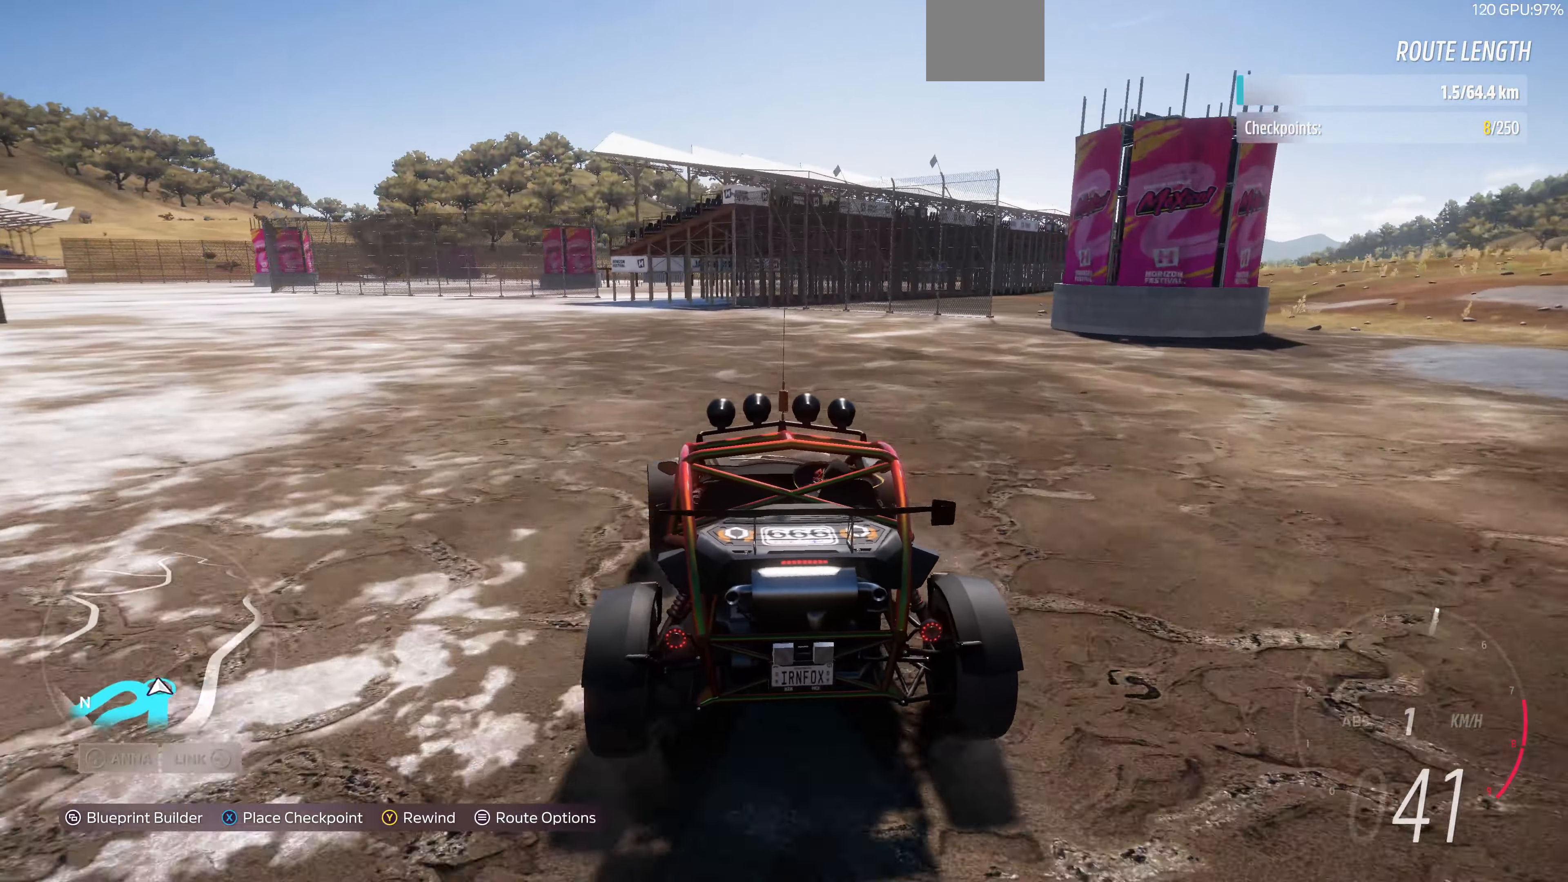
{"buttons": [], "left_stick": "up-left", "right_stick": "center", "events": []}